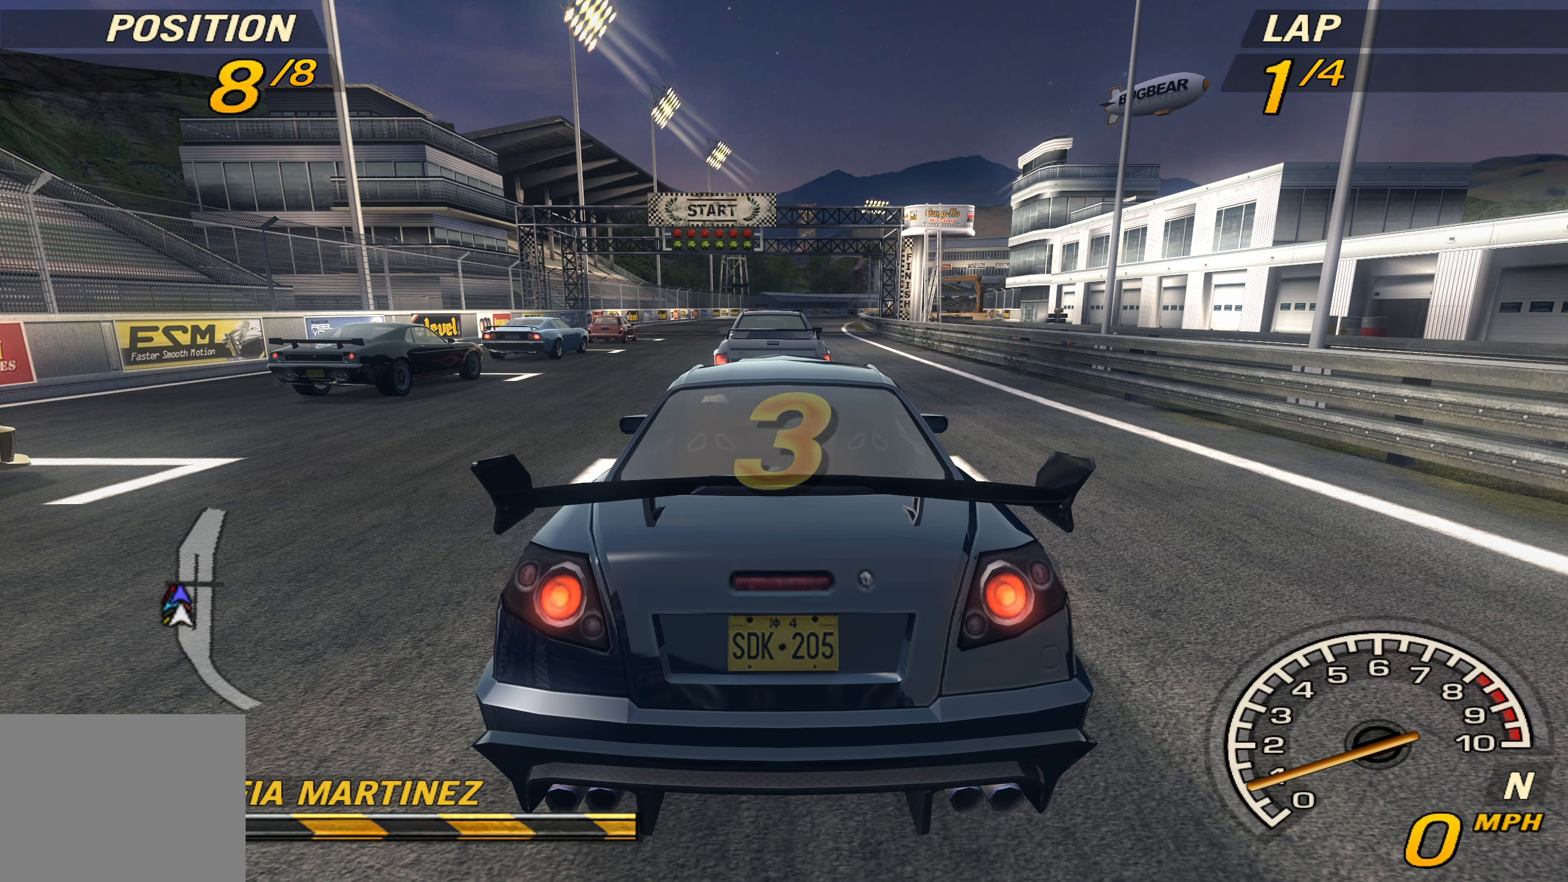
Gameplay with a controller (PlayStation layout); each line is a JSON object with the inputs held at the frame after it. "events" lists button and stick changes between this image and that frame as [ms after this image, input, new state], when the widget could be followed in between. Not read: L3 R3 right_stick.
{"buttons": ["R2"], "left_stick": "center", "events": [[166, "R2", "down"]]}
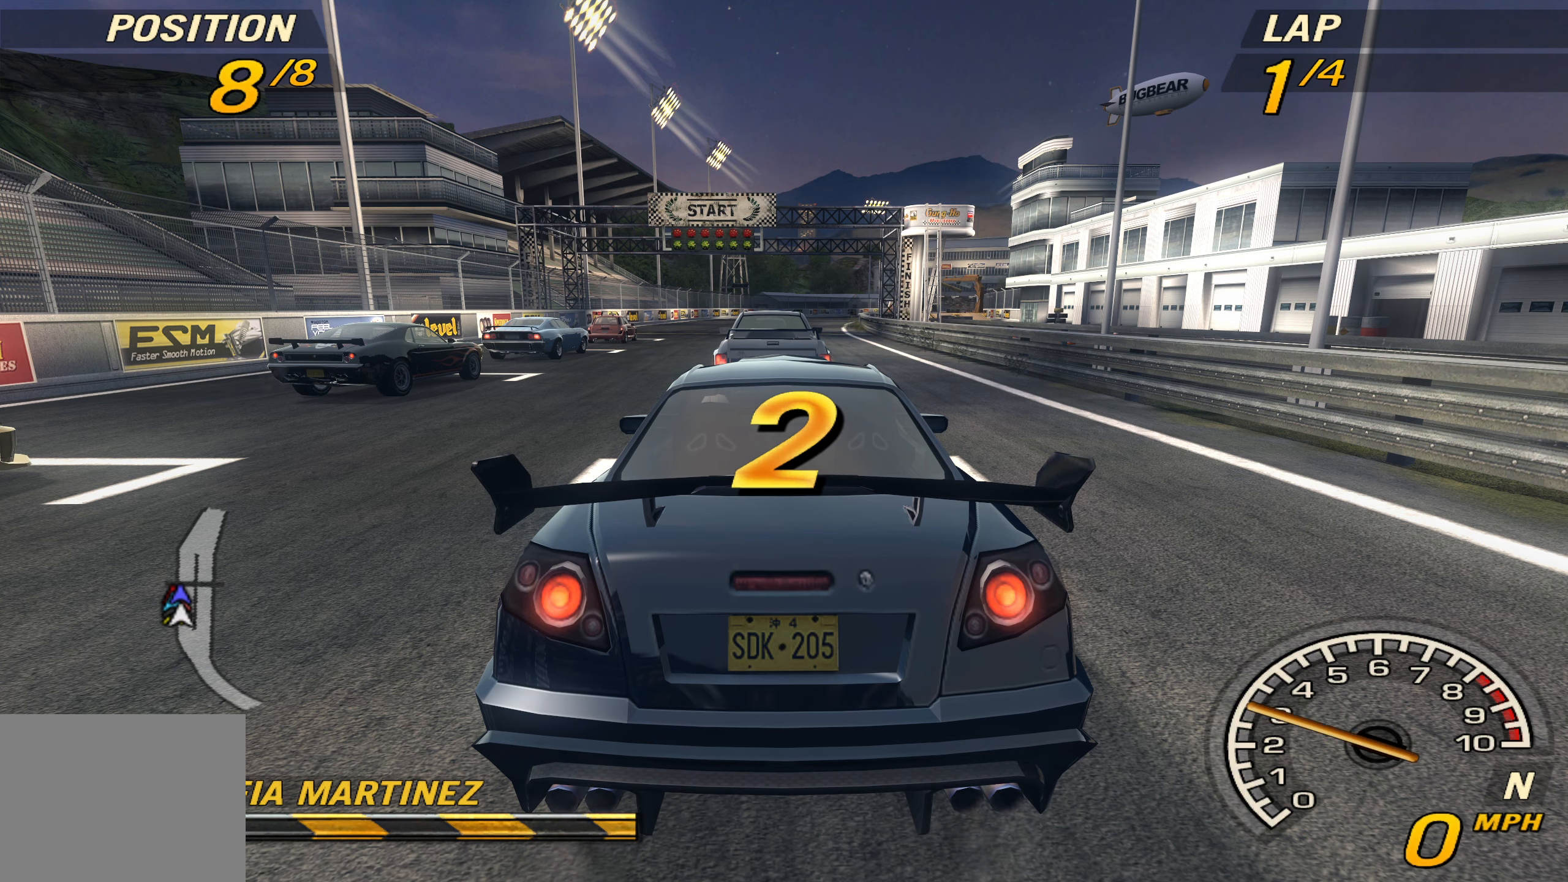
{"buttons": [], "left_stick": "center", "events": [[366, "R2", "up"]]}
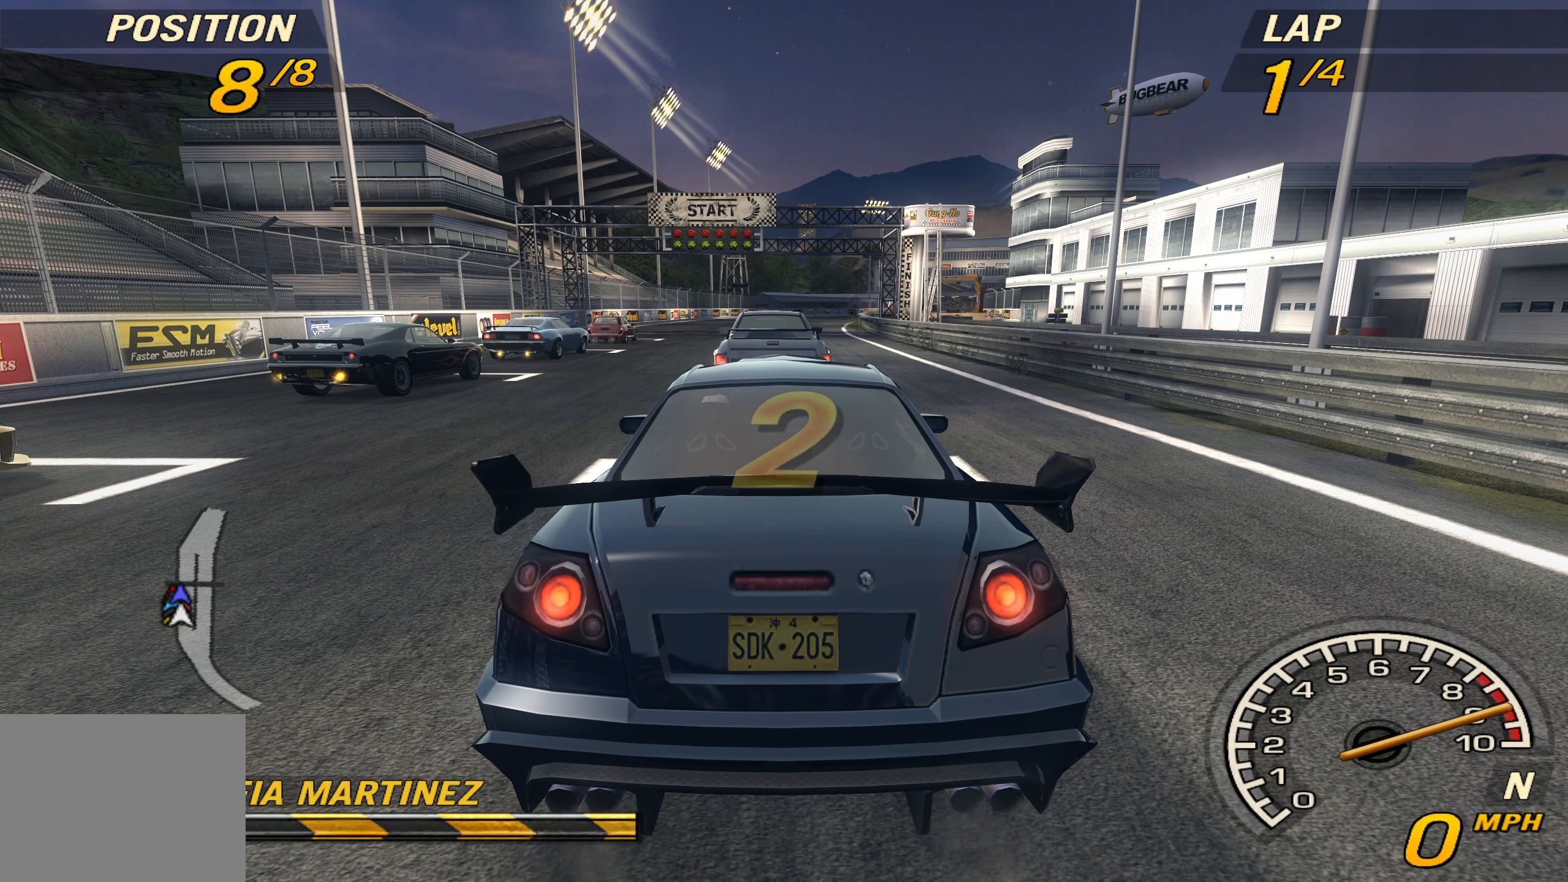
{"buttons": [], "left_stick": "center", "events": []}
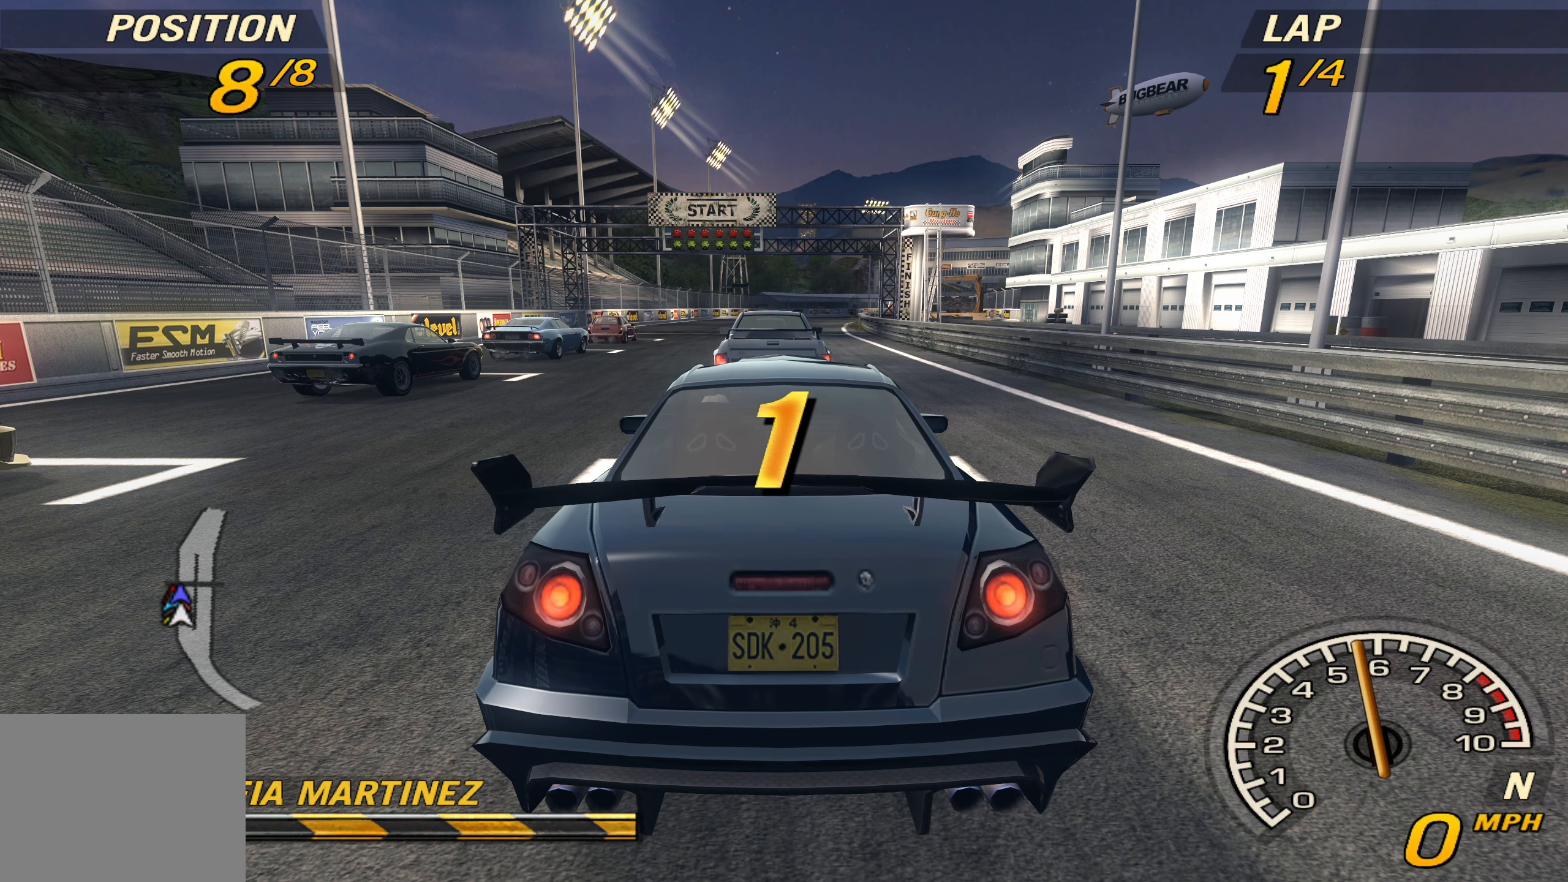
{"buttons": [], "left_stick": "center", "events": []}
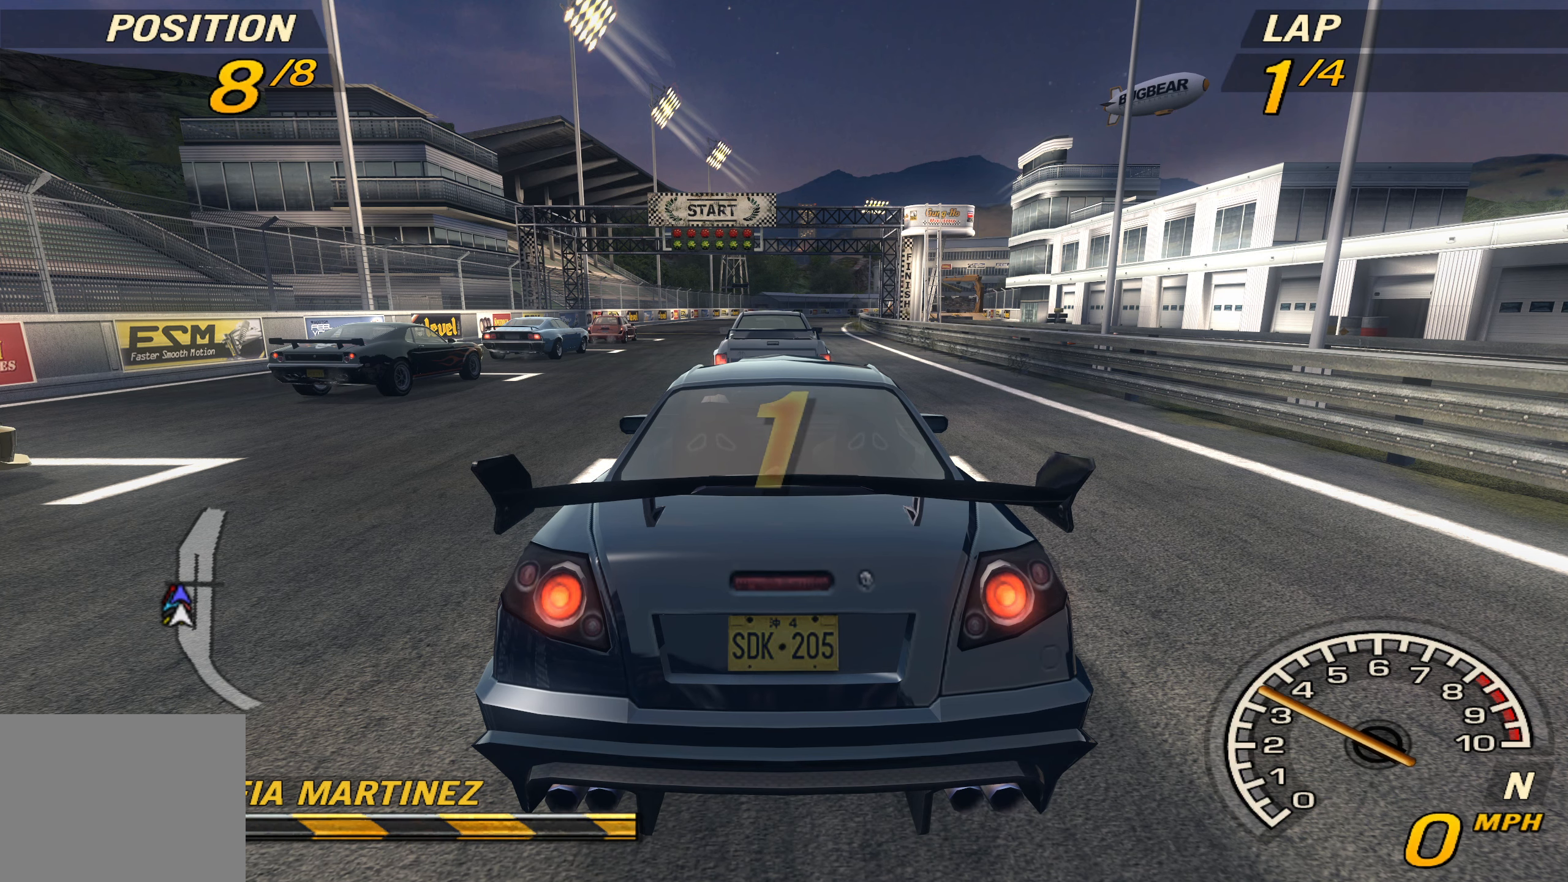
{"buttons": ["R2"], "left_stick": "center", "events": [[266, "R2", "down"]]}
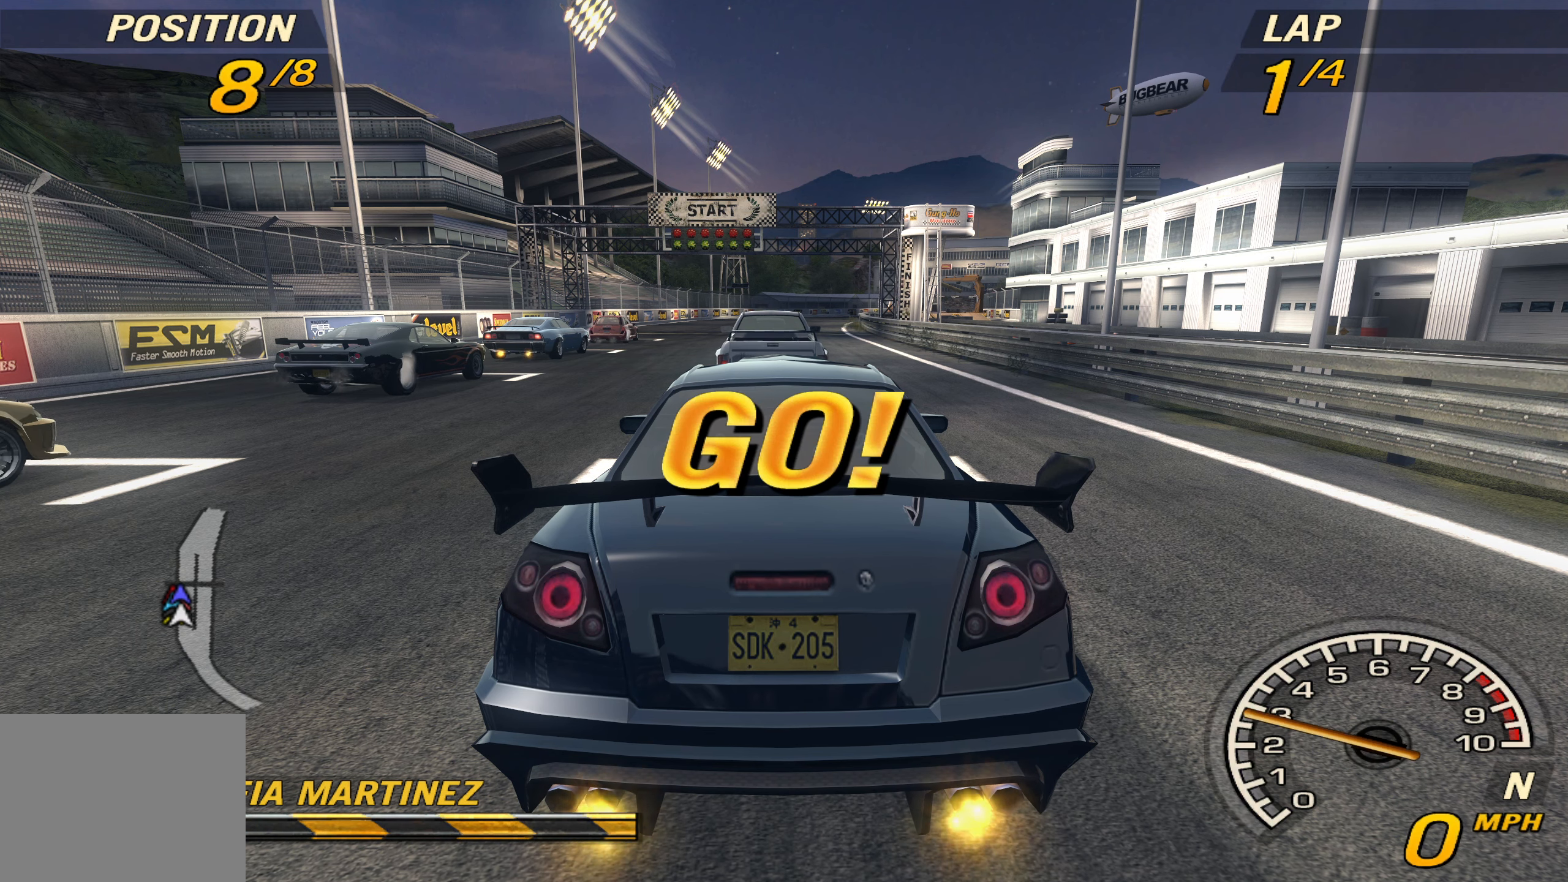
{"buttons": ["R2"], "left_stick": "center", "events": []}
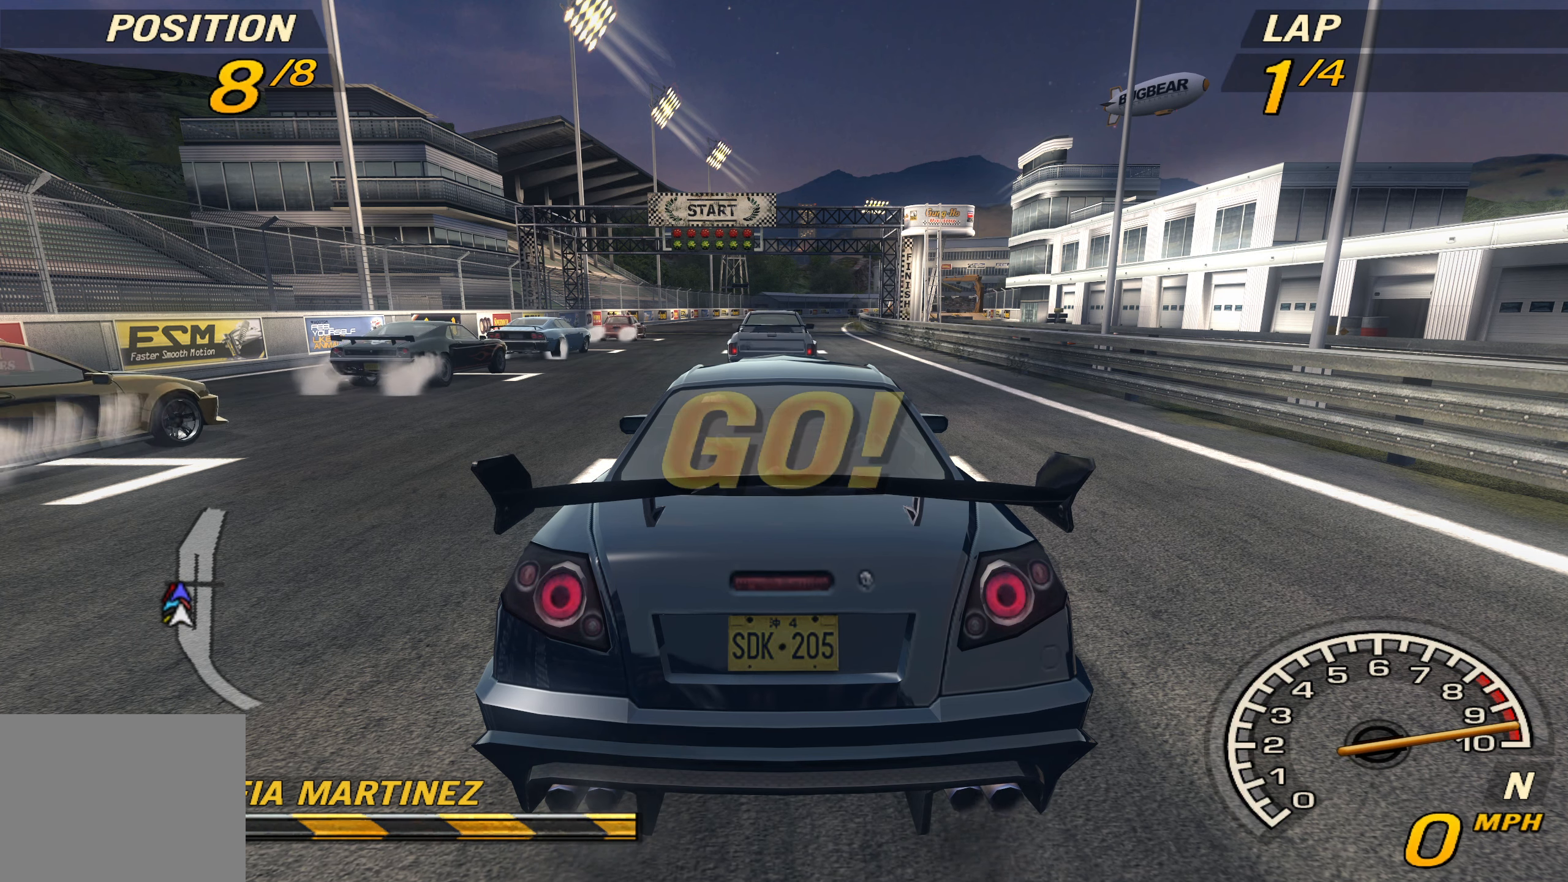
{"buttons": ["TRIANGLE", "R2"], "left_stick": "center", "events": [[133, "R2", "up"], [500, "R2", "down"], [500, "TRIANGLE", "down"]]}
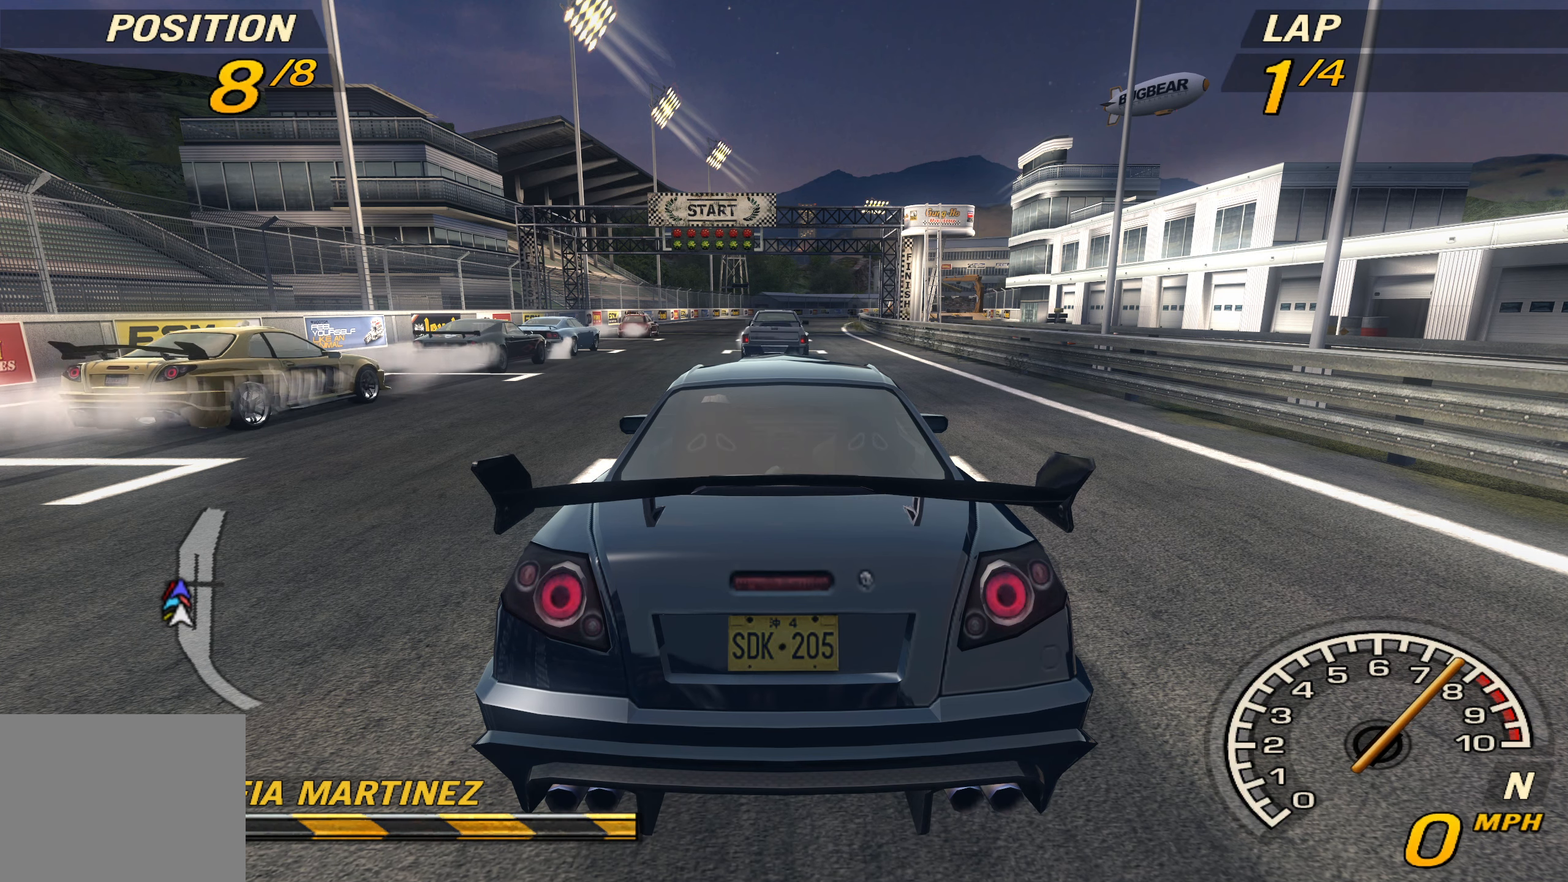
{"buttons": ["R2"], "left_stick": "center", "events": [[133, "TRIANGLE", "up"]]}
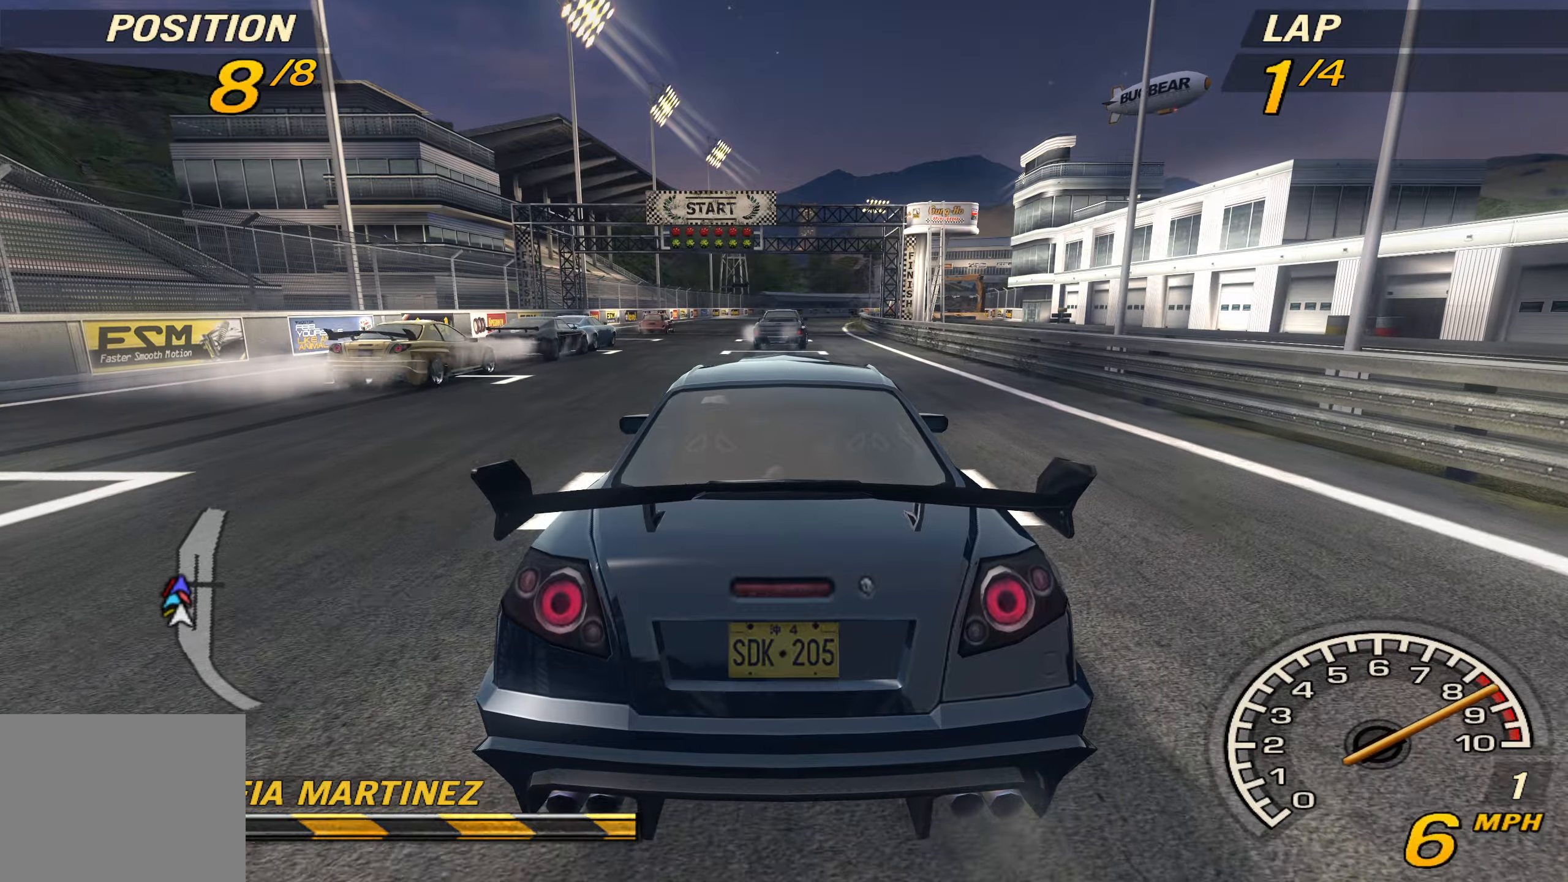
{"buttons": ["R2"], "left_stick": "center", "events": []}
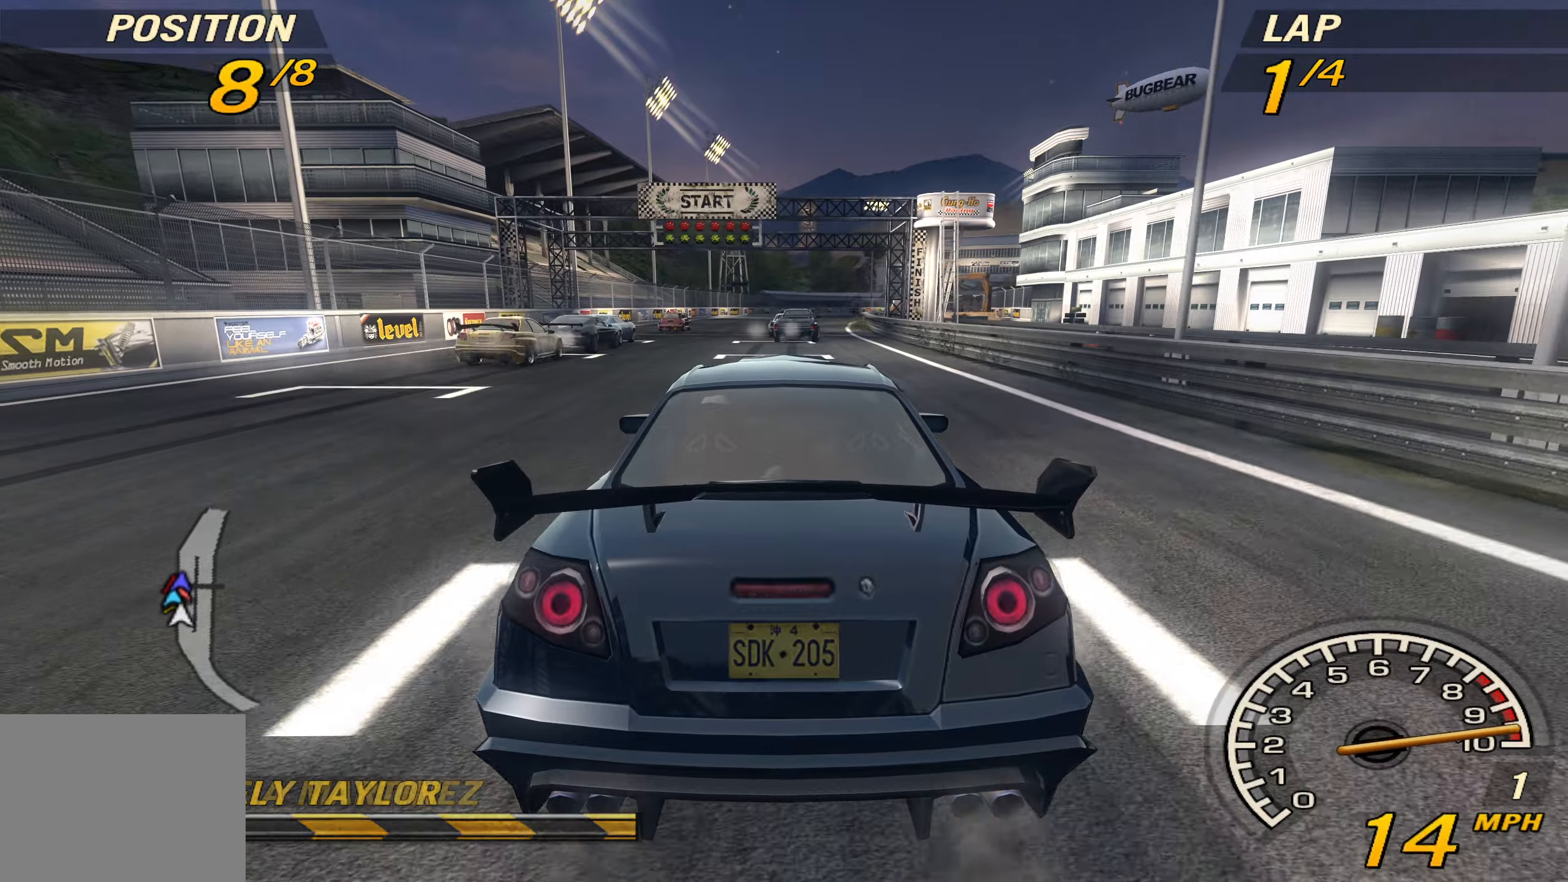
{"buttons": ["R2"], "left_stick": "center", "events": []}
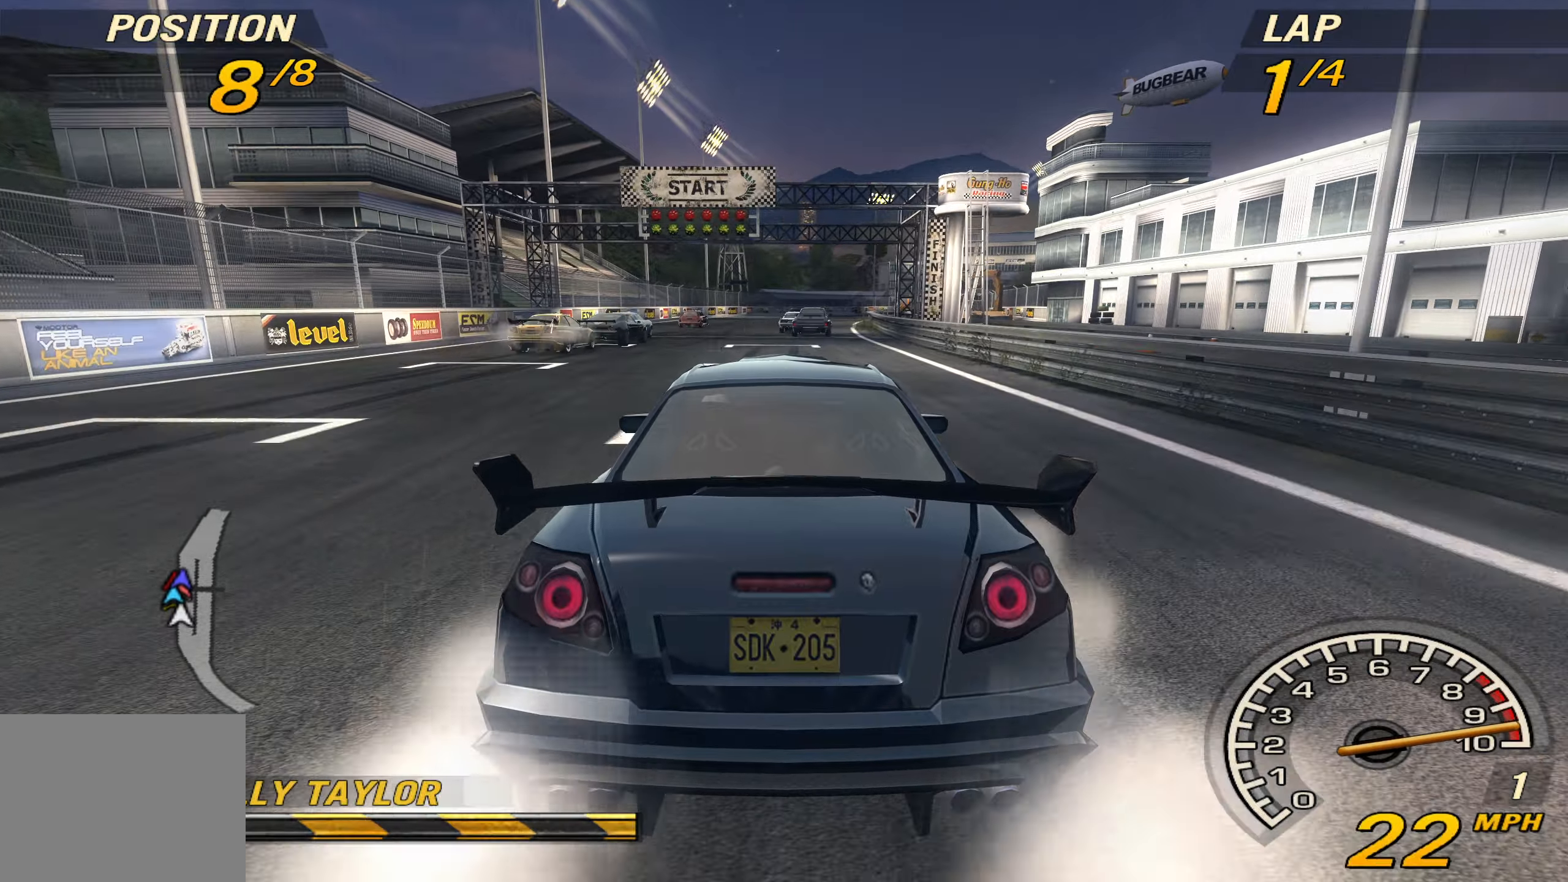
{"buttons": ["R2"], "left_stick": "center", "events": []}
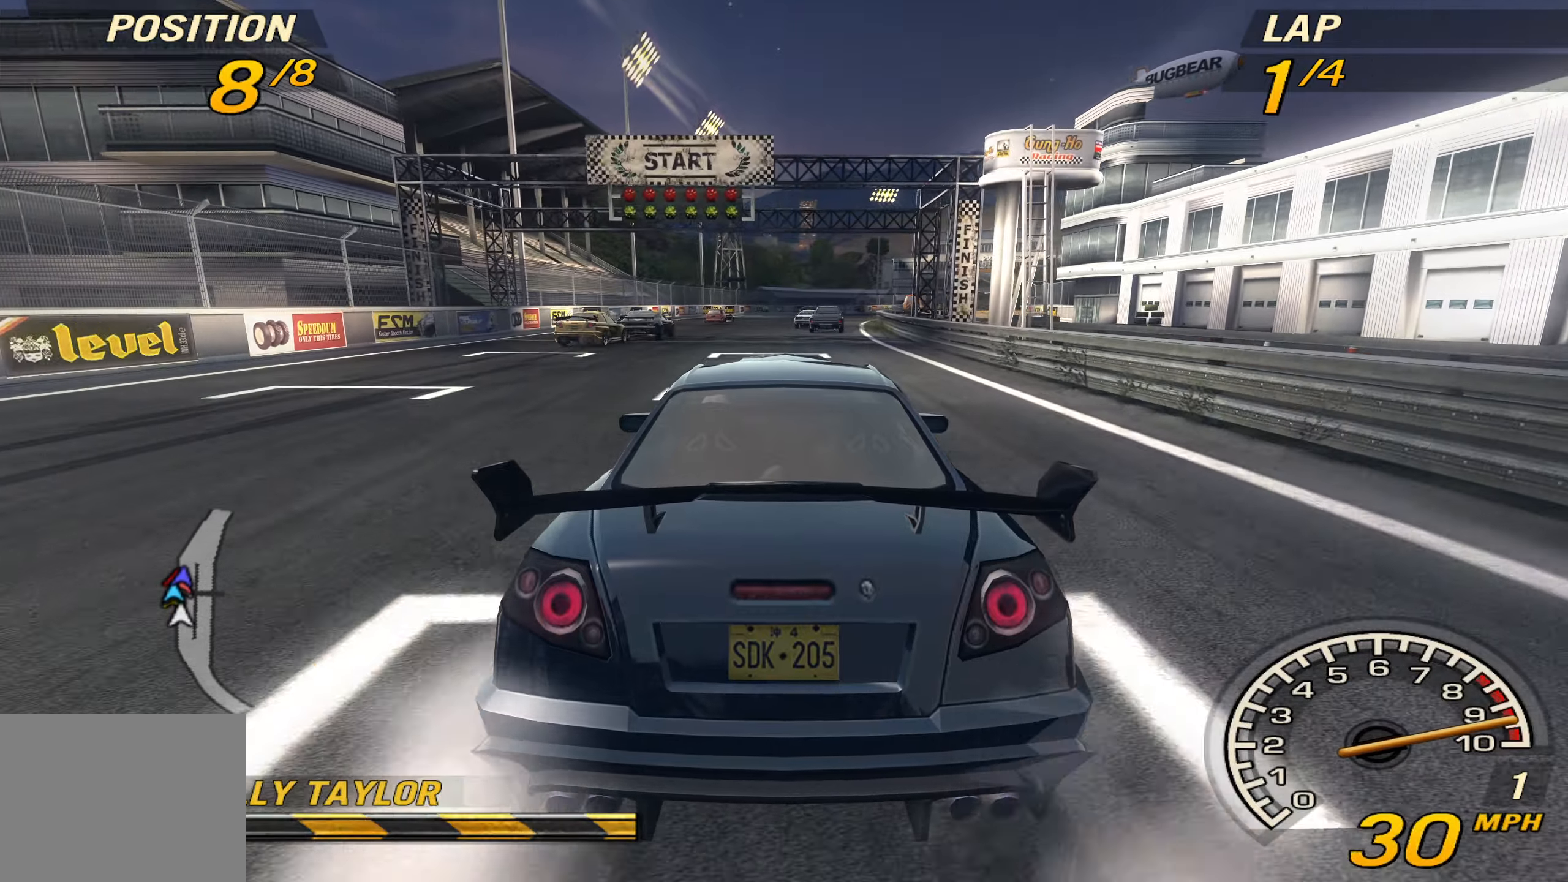
{"buttons": ["R2"], "left_stick": "center", "events": []}
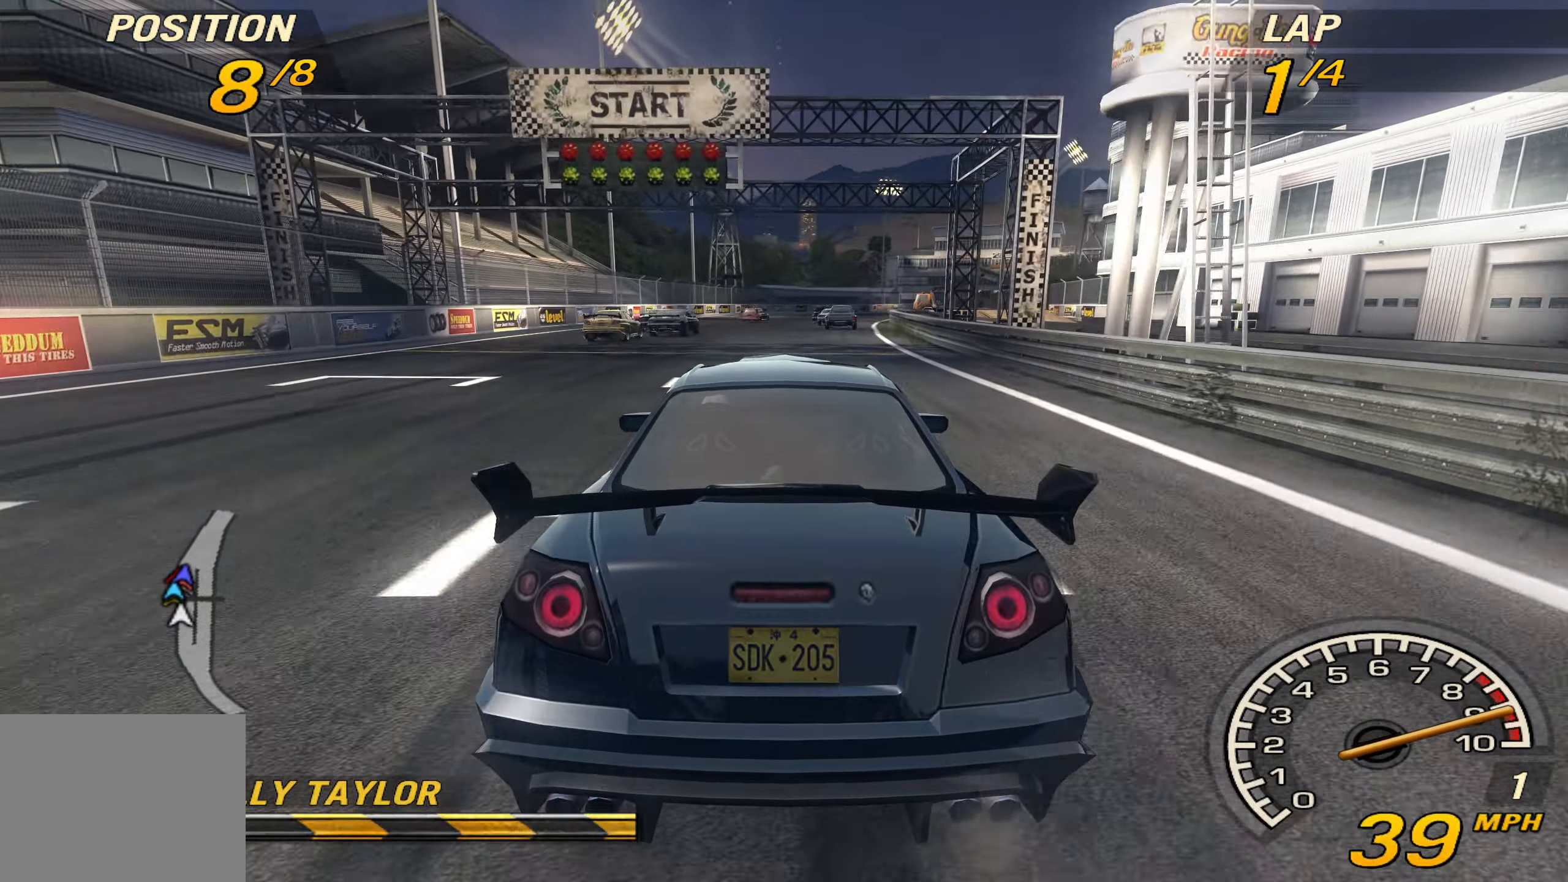
{"buttons": ["R2"], "left_stick": "center", "events": []}
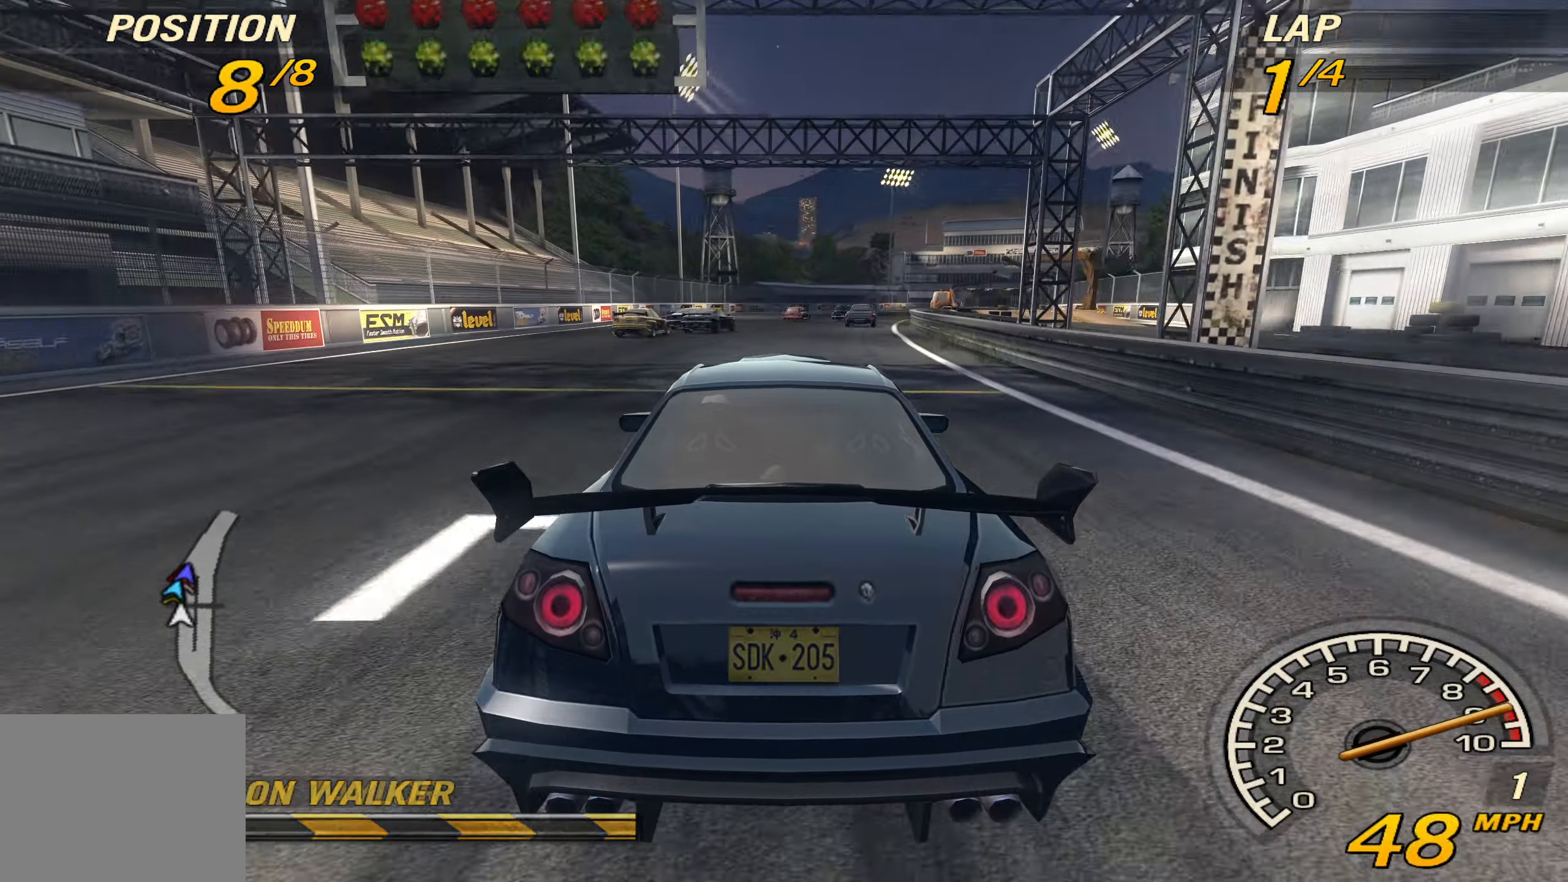
{"buttons": ["R2"], "left_stick": "center", "events": [[100, "TRIANGLE", "down"], [200, "TRIANGLE", "up"]]}
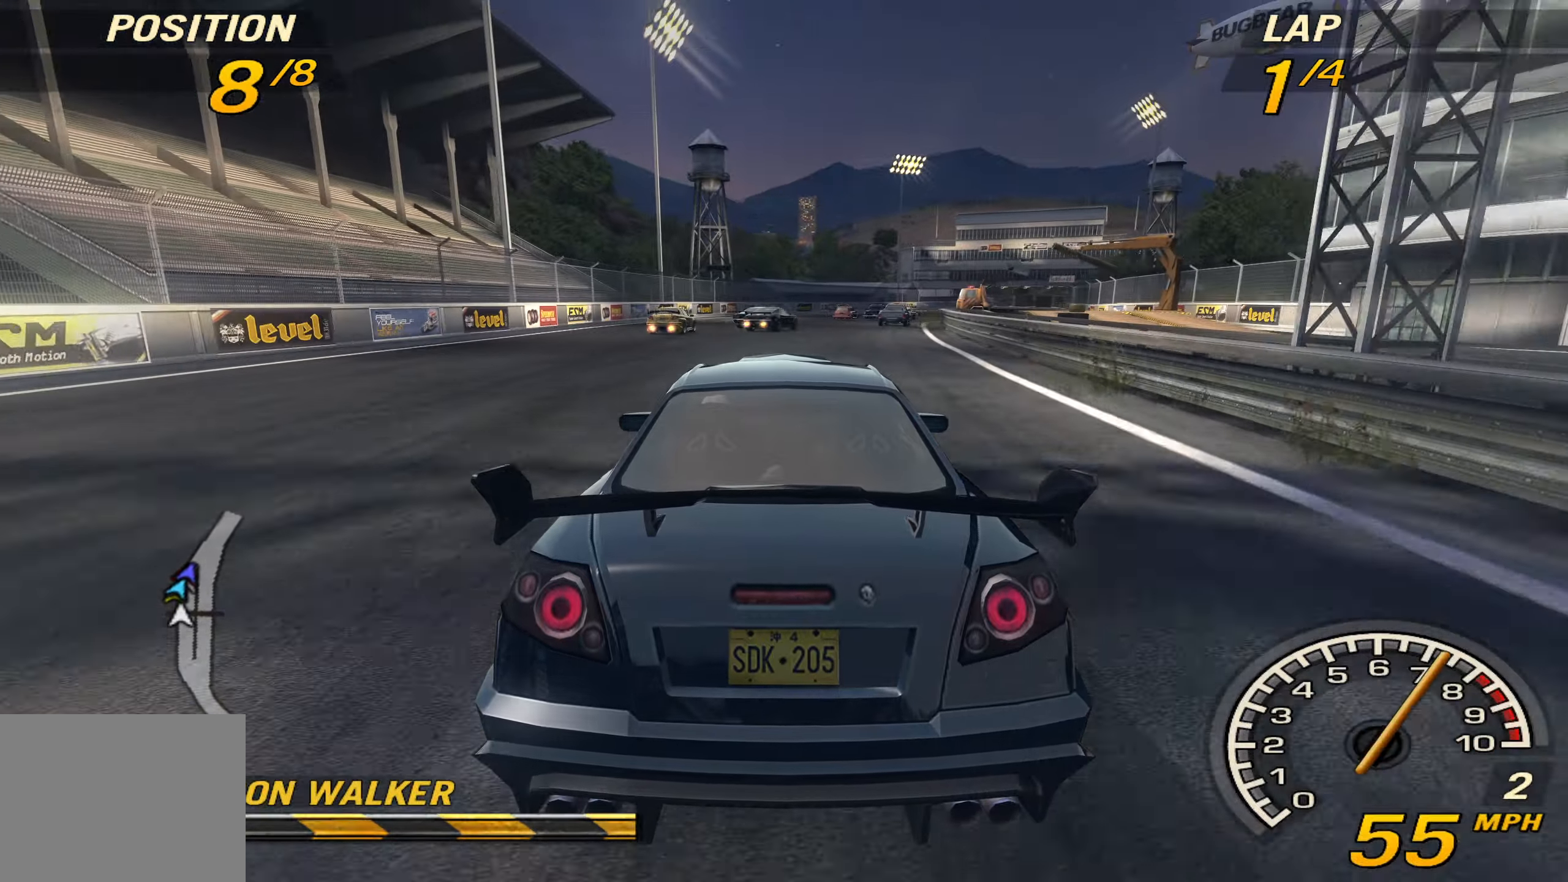
{"buttons": ["R2"], "left_stick": "center", "events": []}
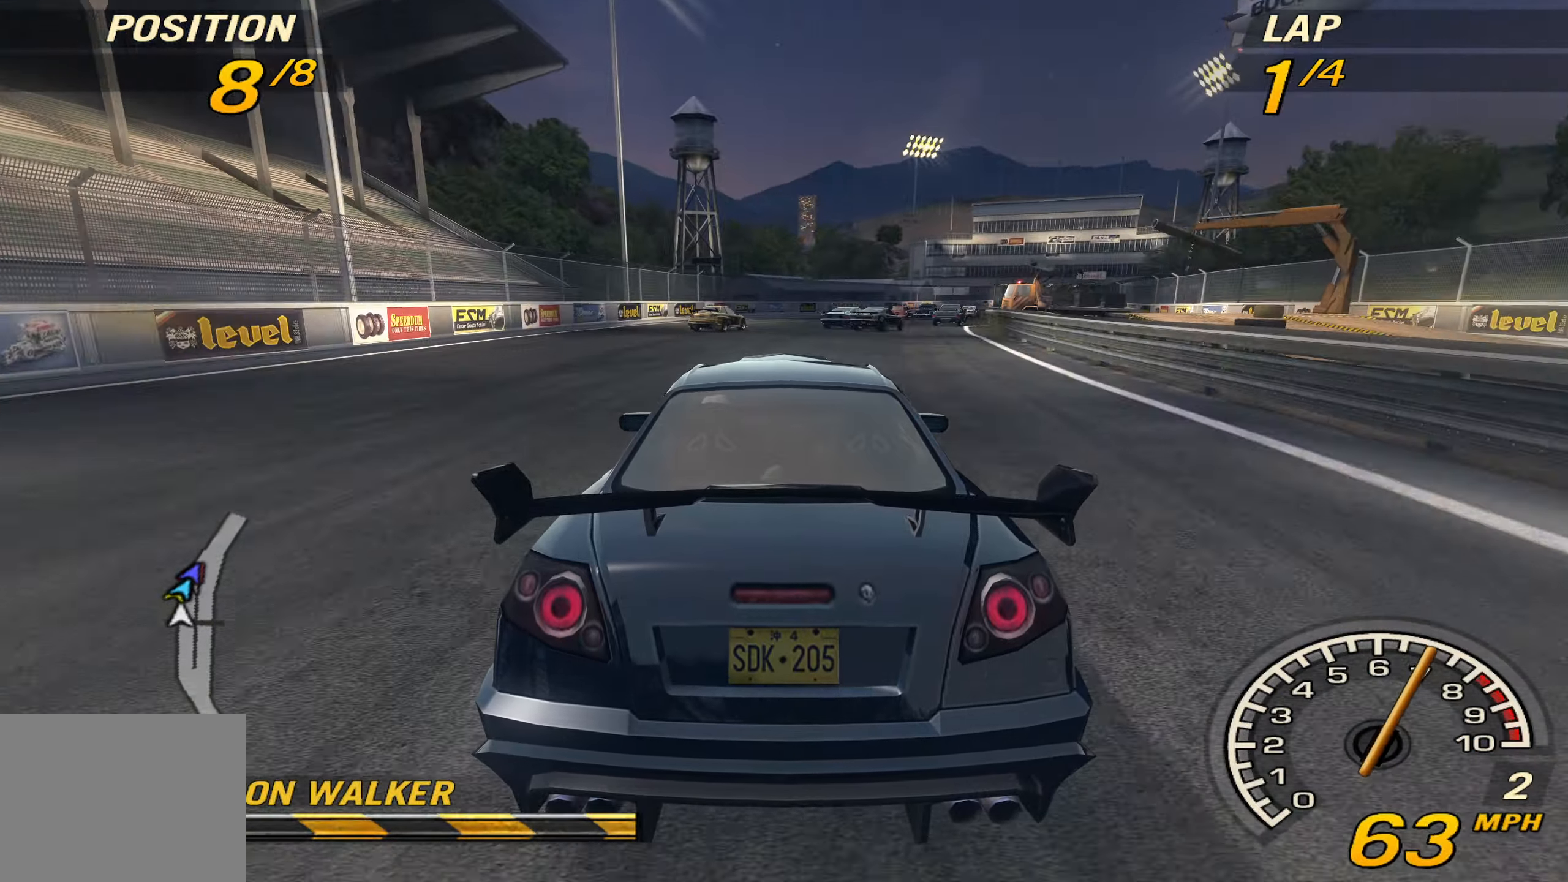
{"buttons": ["R2"], "left_stick": "center", "events": [[67, "left_stick", "right"], [400, "left_stick", "center"]]}
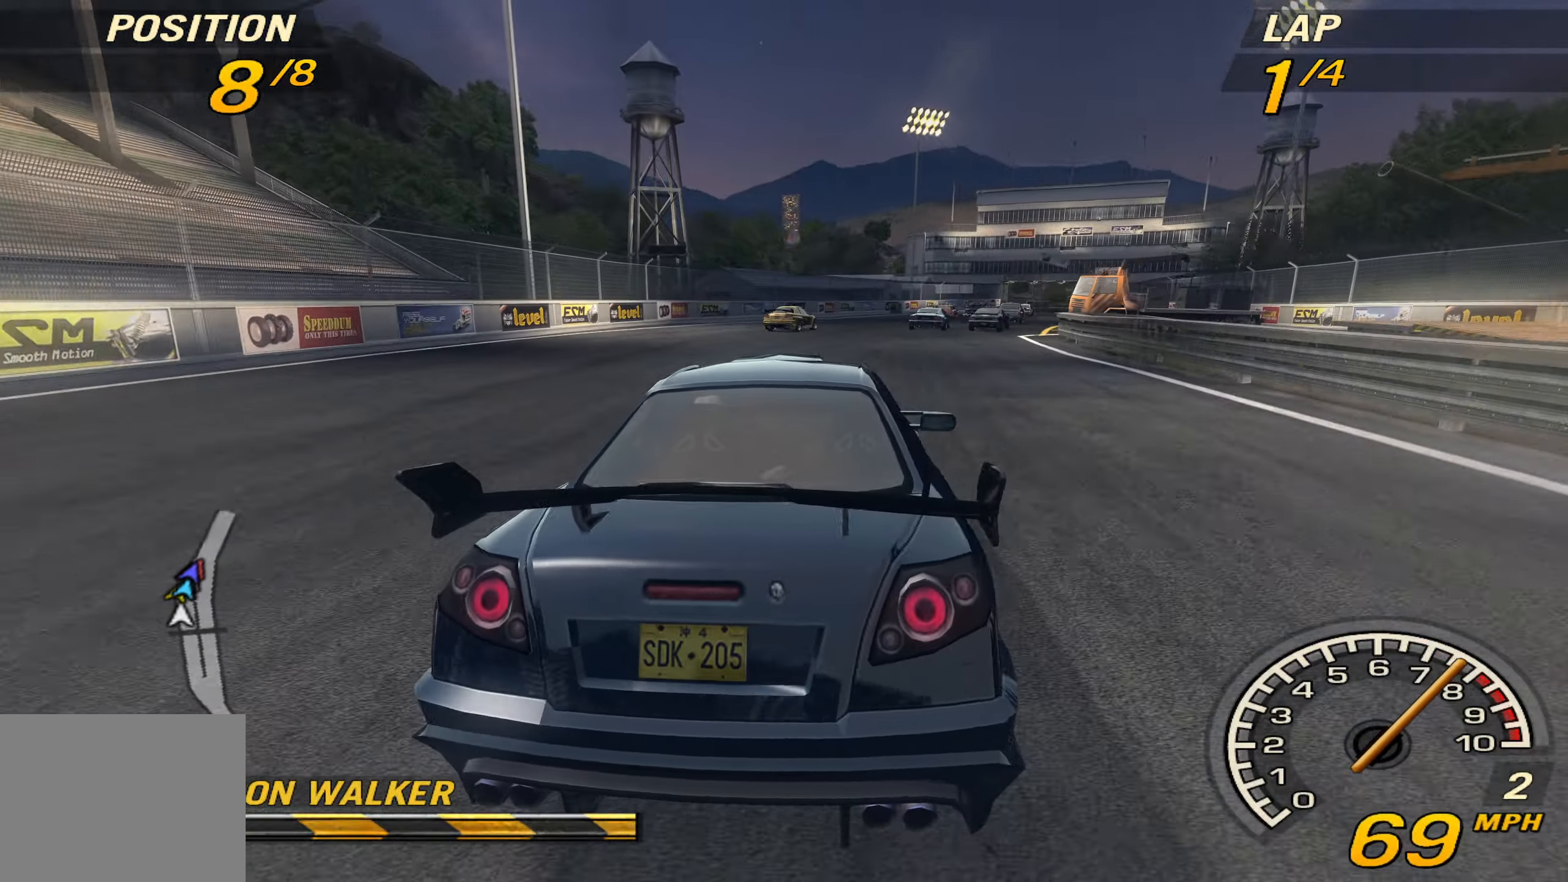
{"buttons": ["R2"], "left_stick": "center", "events": [[167, "left_stick", "right"], [434, "left_stick", "center"]]}
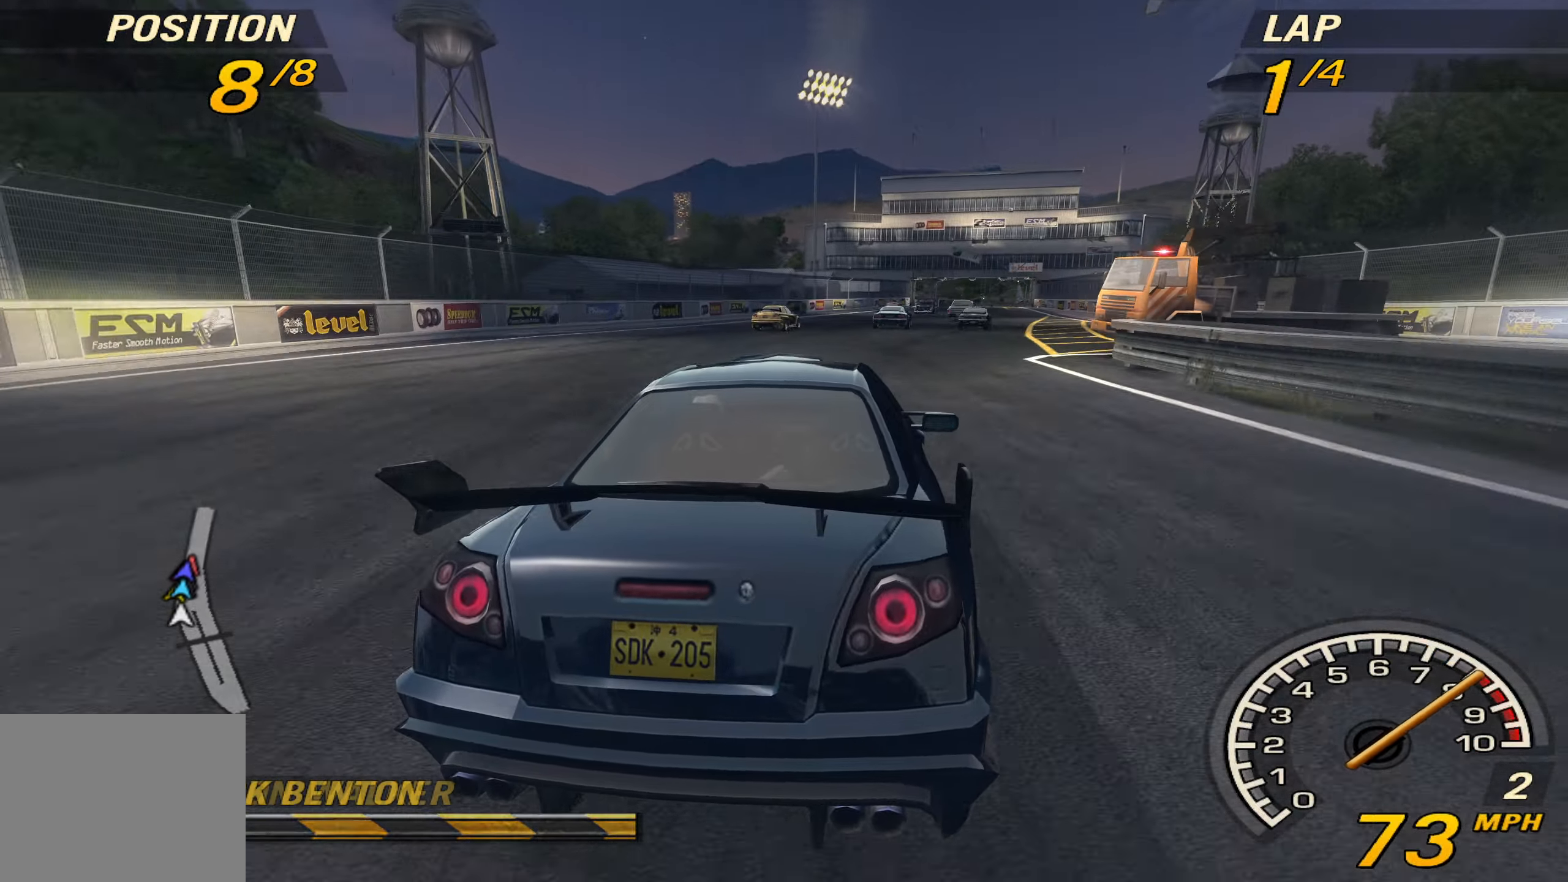
{"buttons": ["R2"], "left_stick": "center", "events": [[234, "left_stick", "right"], [434, "left_stick", "center"]]}
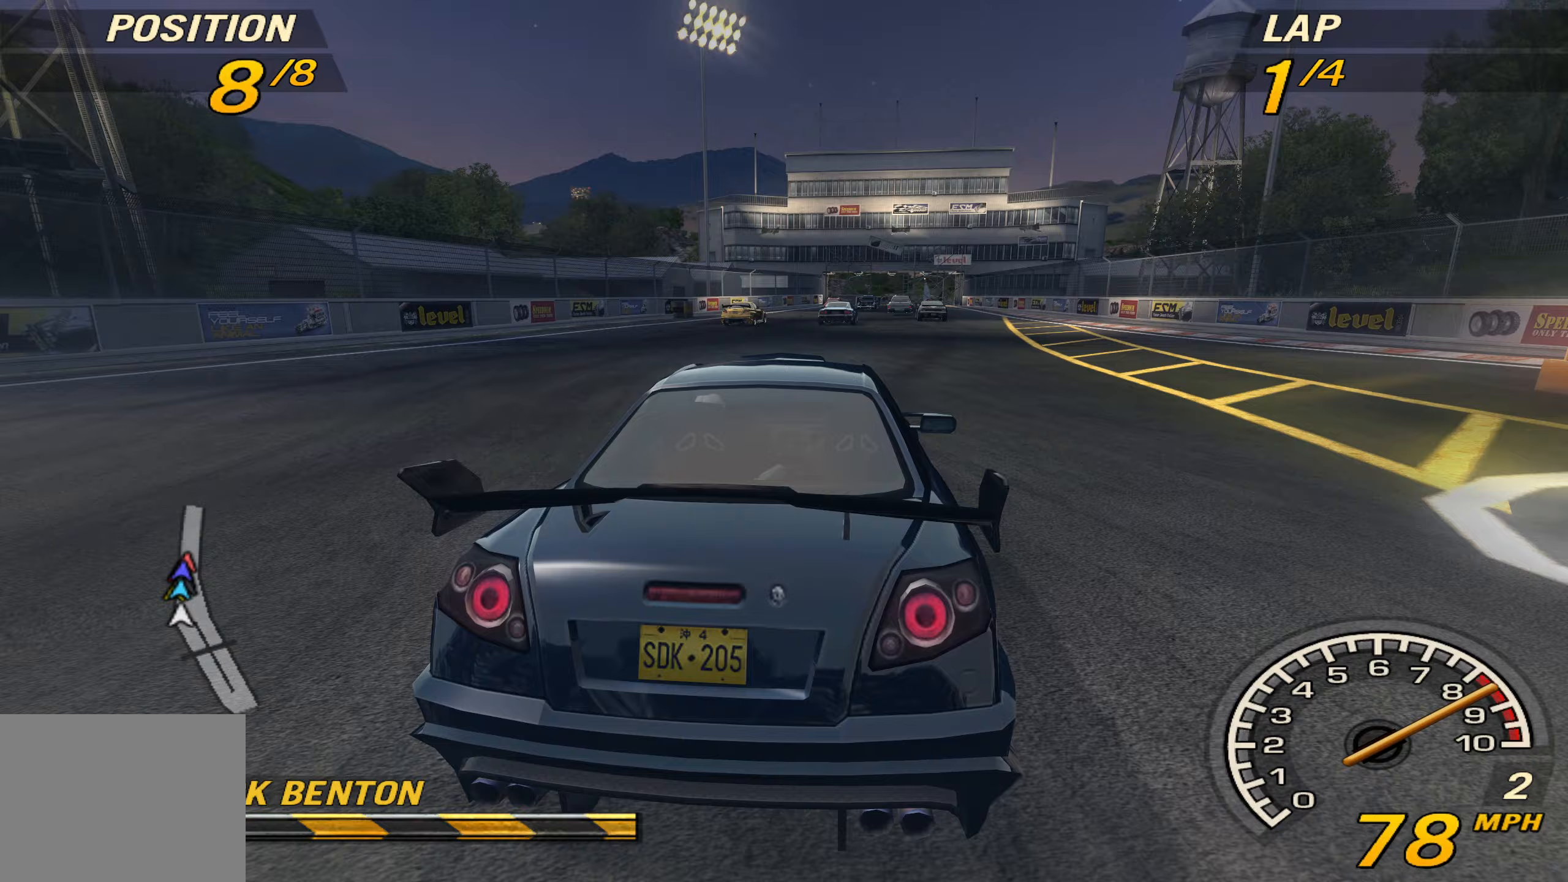
{"buttons": ["R2"], "left_stick": "center", "events": [[200, "left_stick", "right"], [333, "left_stick", "center"]]}
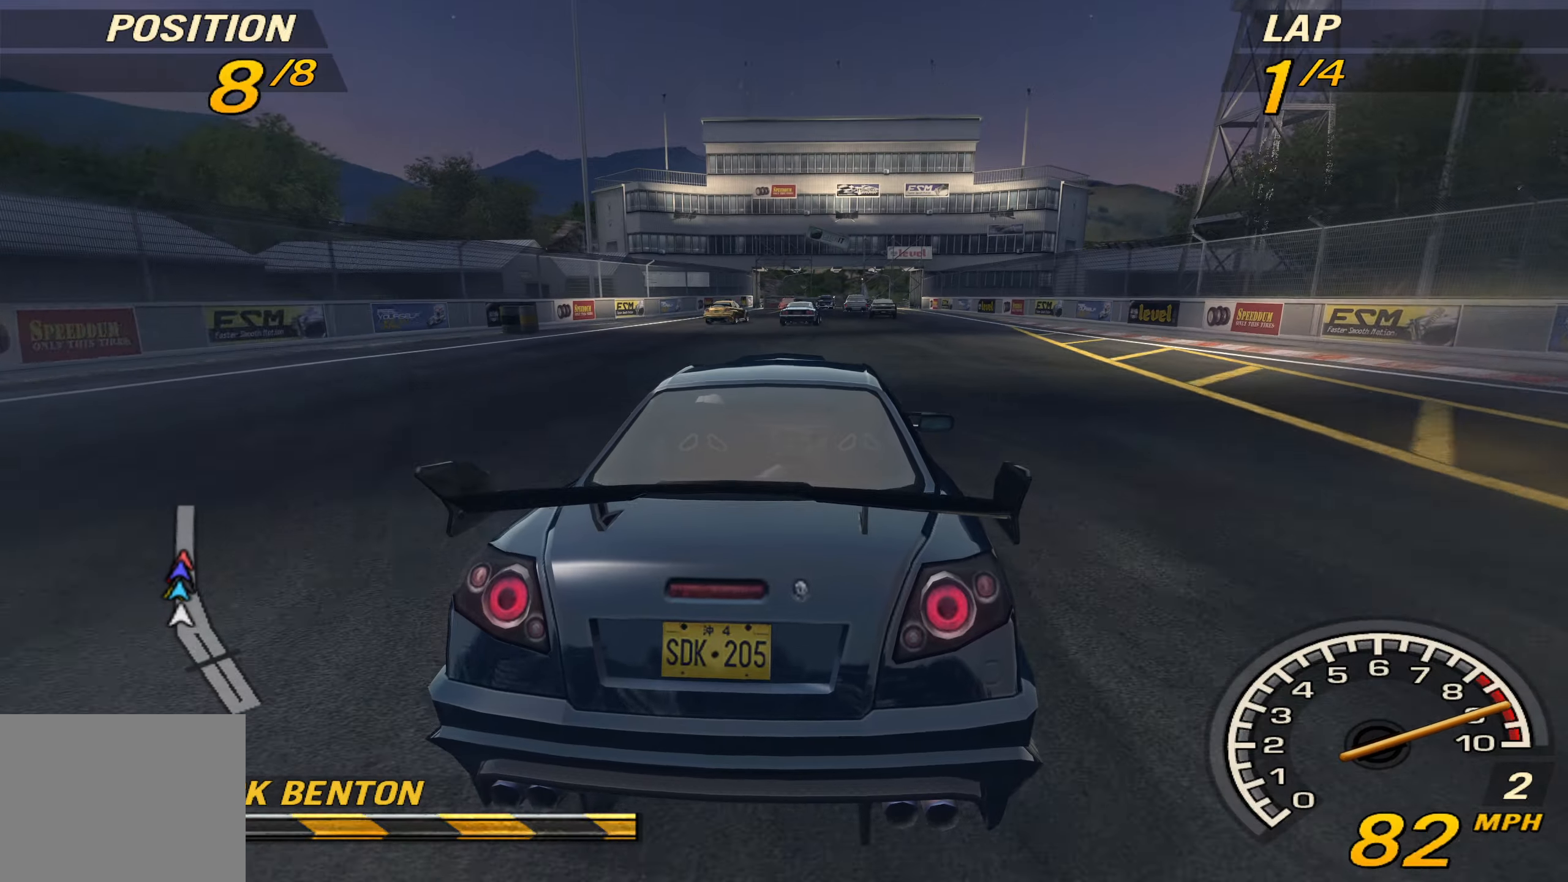
{"buttons": ["R2"], "left_stick": "center", "events": [[67, "left_stick", "right"], [167, "left_stick", "center"]]}
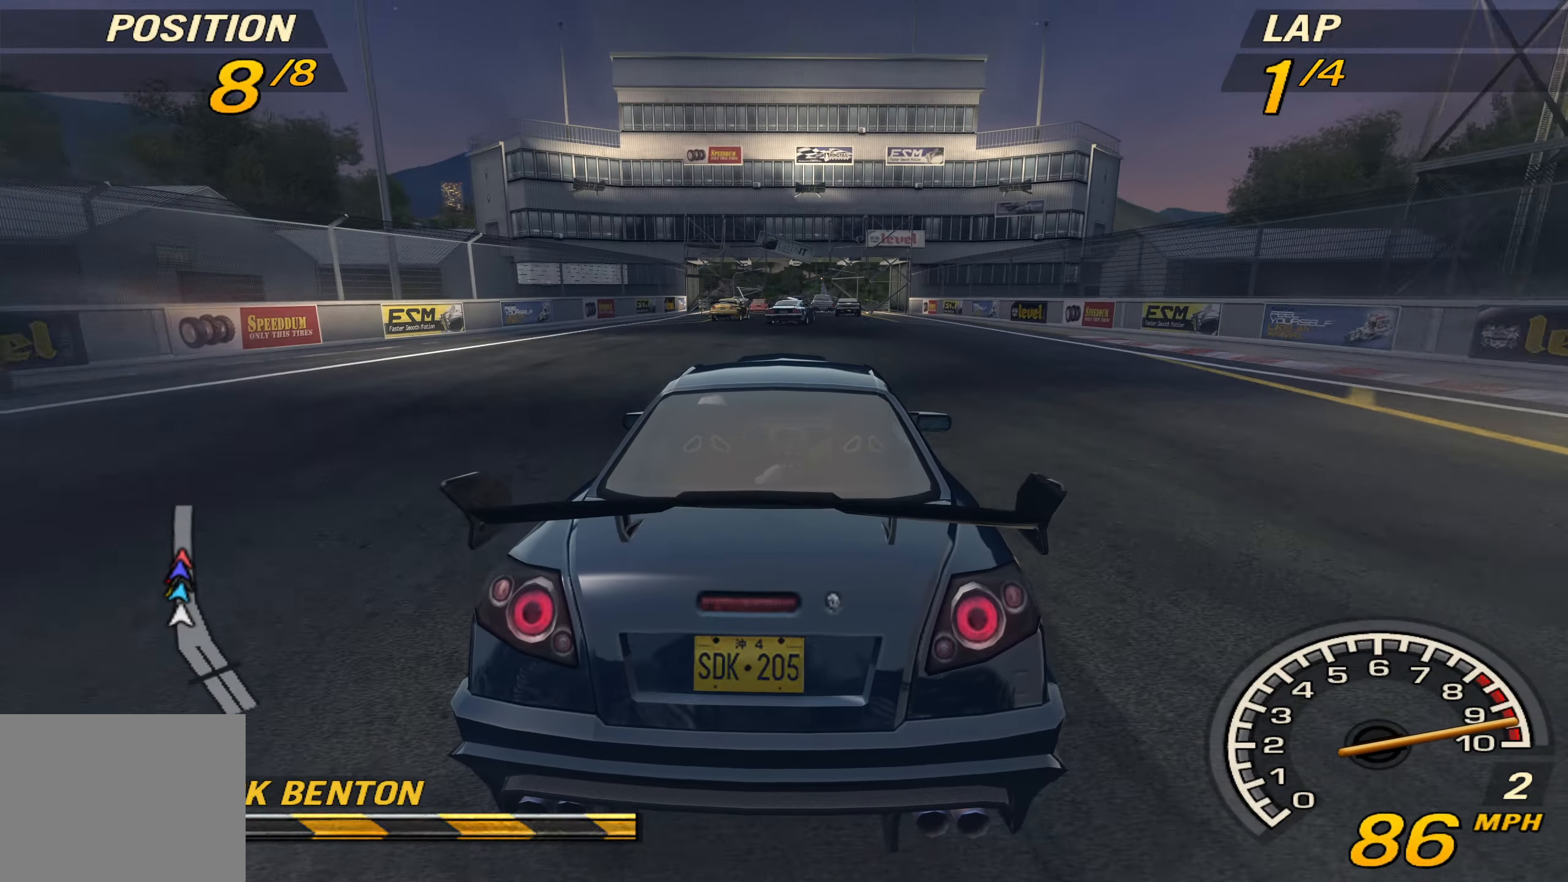
{"buttons": [], "left_stick": "center", "events": [[200, "R2", "up"]]}
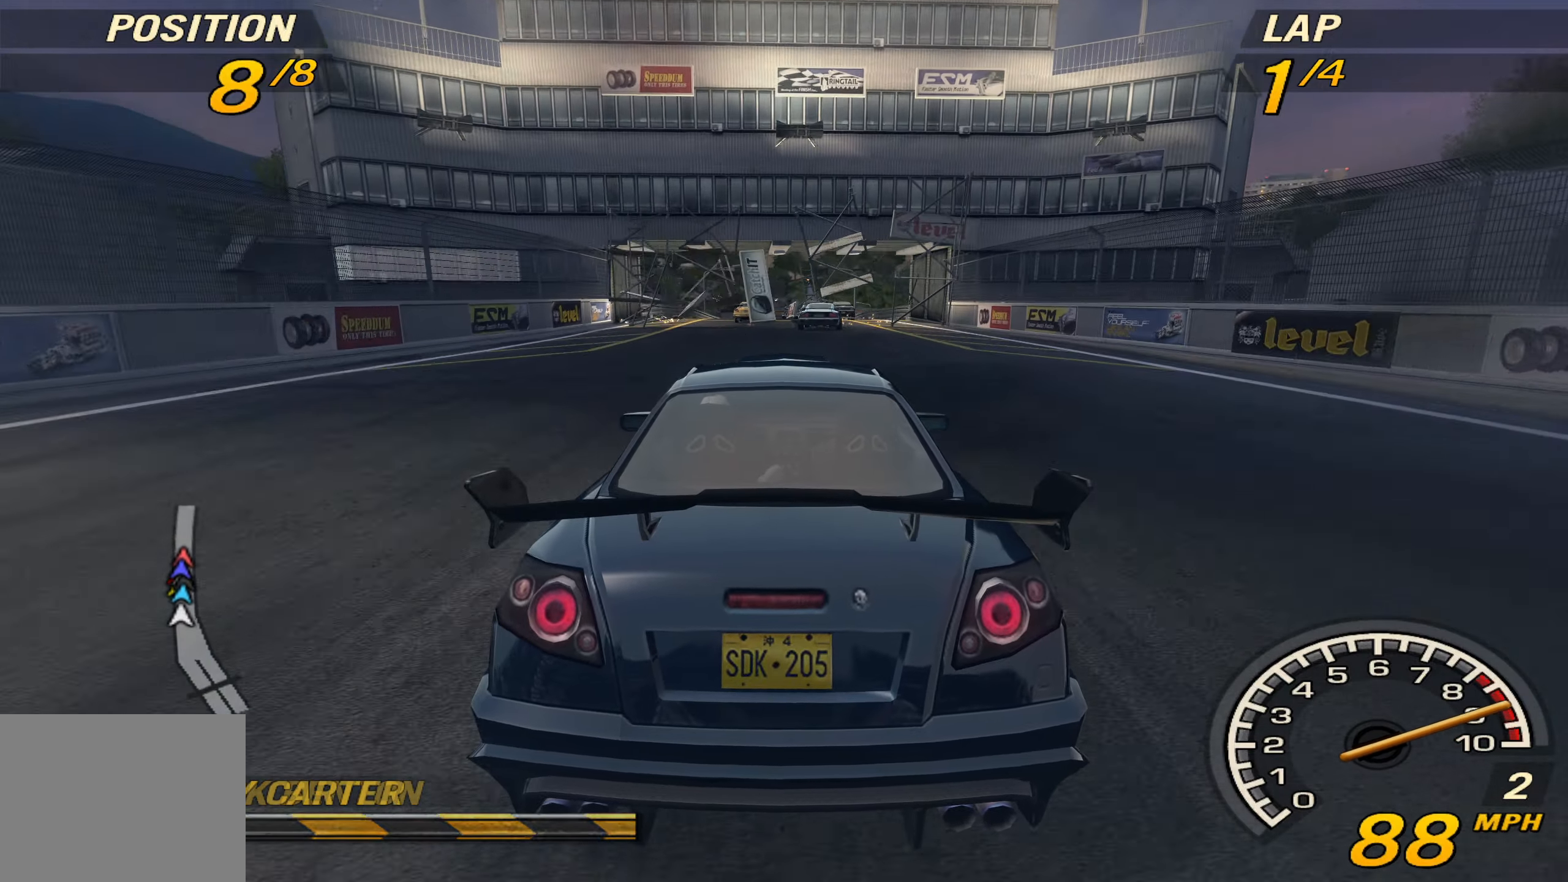
{"buttons": ["R2"], "left_stick": "center", "events": [[67, "R2", "down"], [267, "TRIANGLE", "down"], [333, "TRIANGLE", "up"]]}
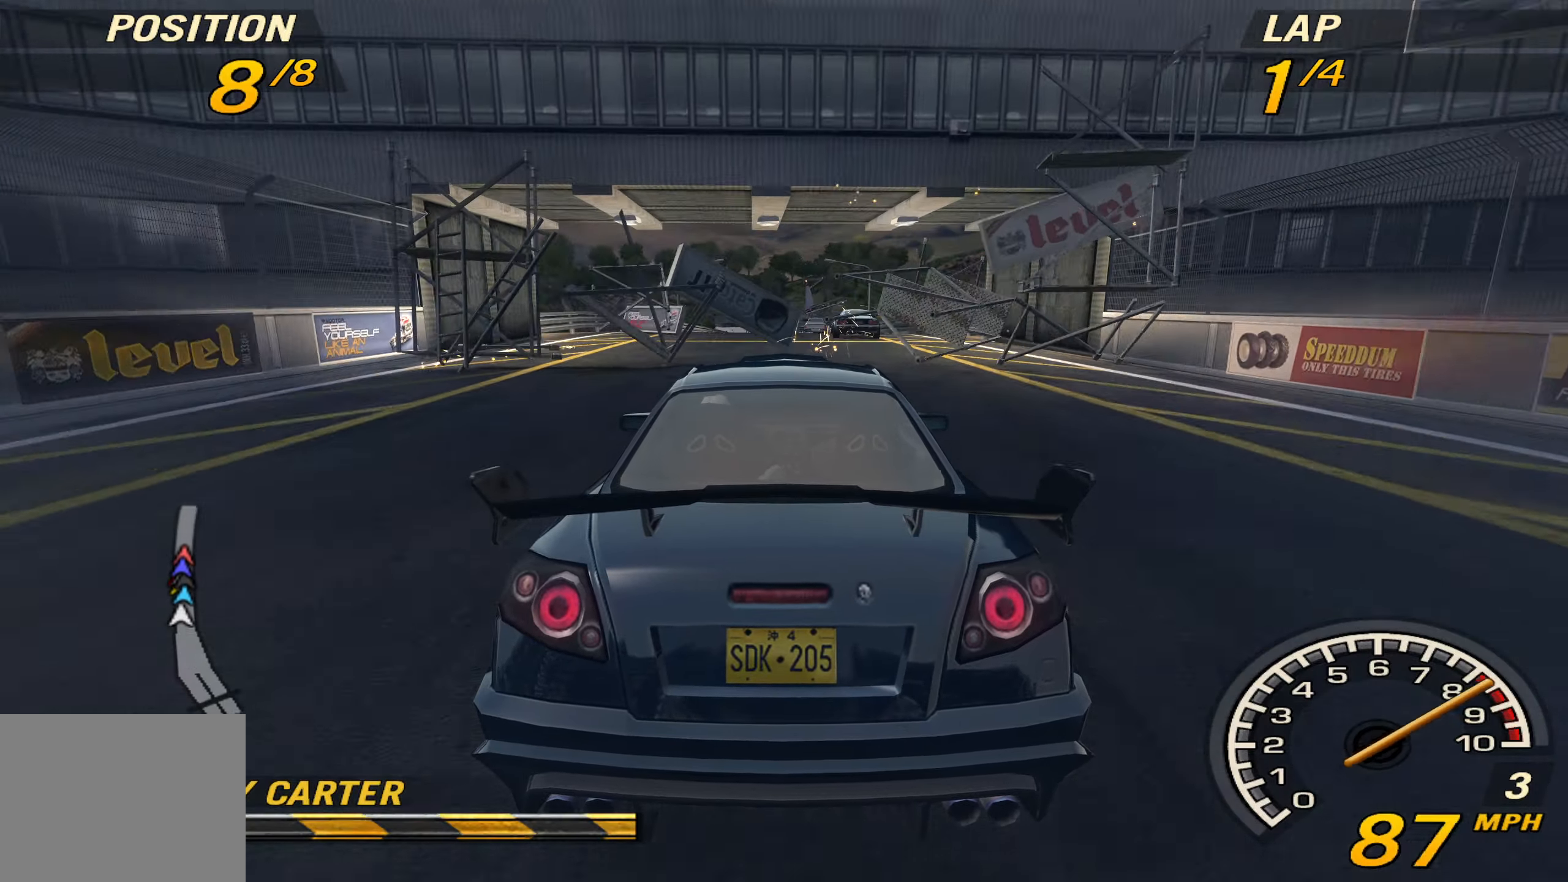
{"buttons": ["R2"], "left_stick": "center", "events": [[333, "left_stick", "right"], [433, "left_stick", "center"]]}
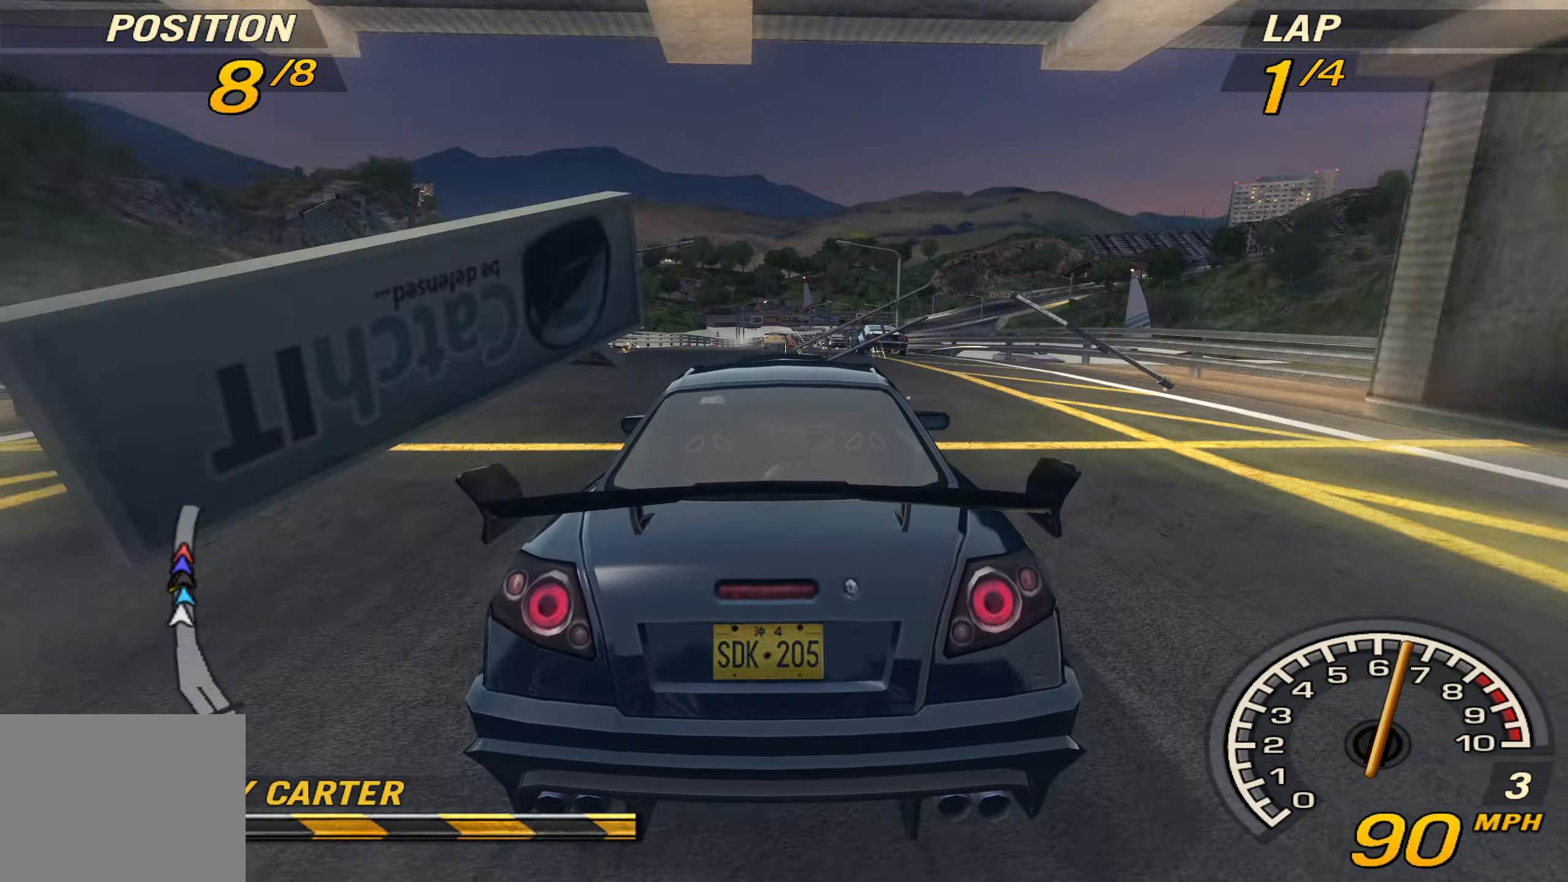
{"buttons": ["R2"], "left_stick": "center", "events": []}
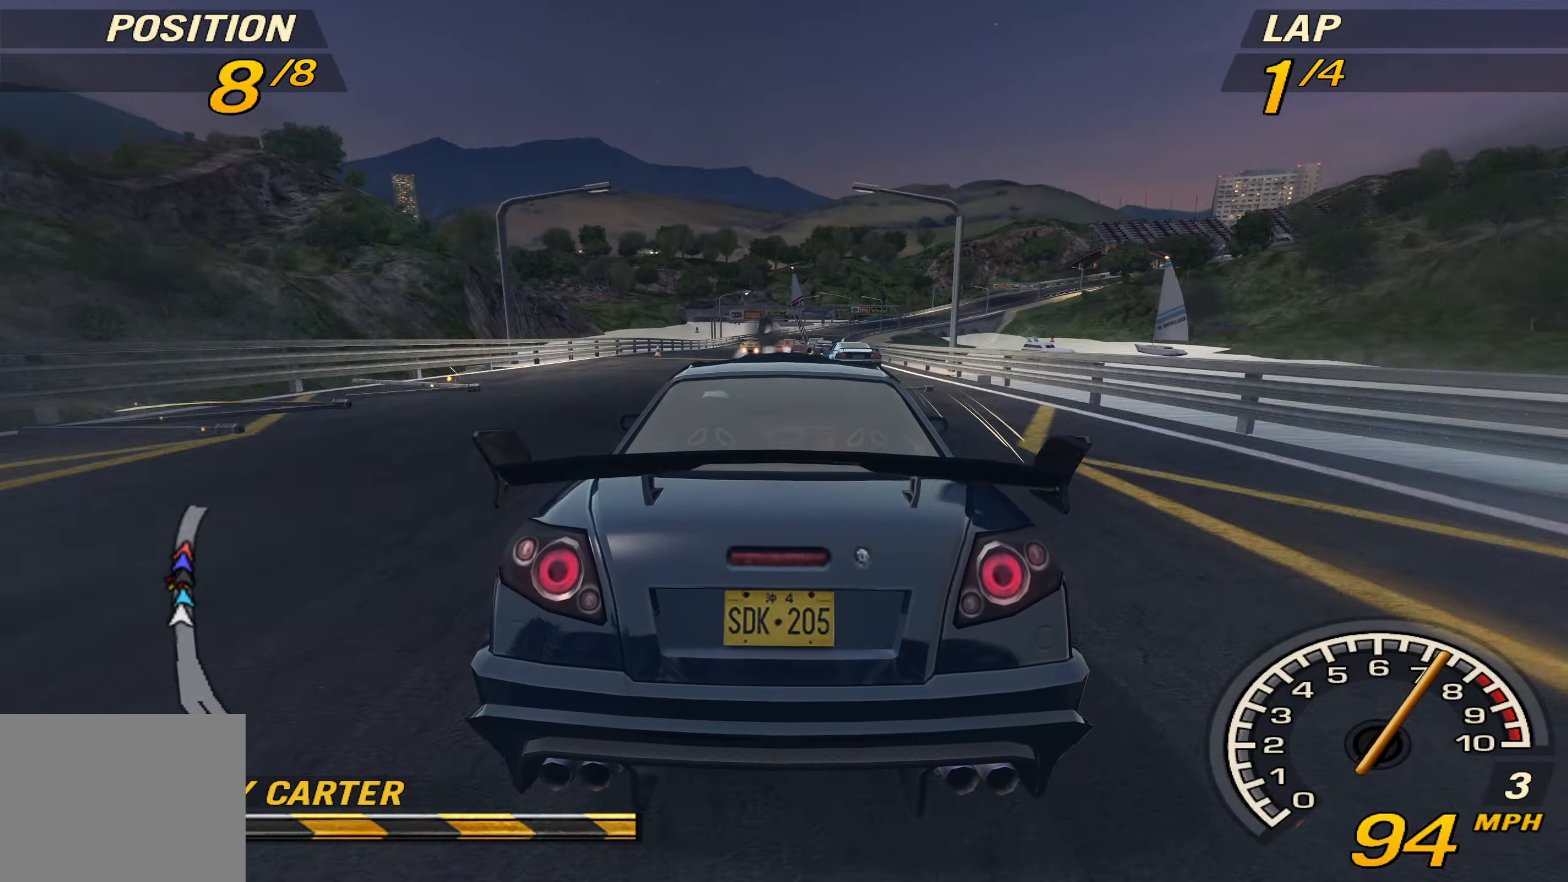
{"buttons": ["R2"], "left_stick": "center", "events": [[233, "left_stick", "left"], [333, "left_stick", "center"]]}
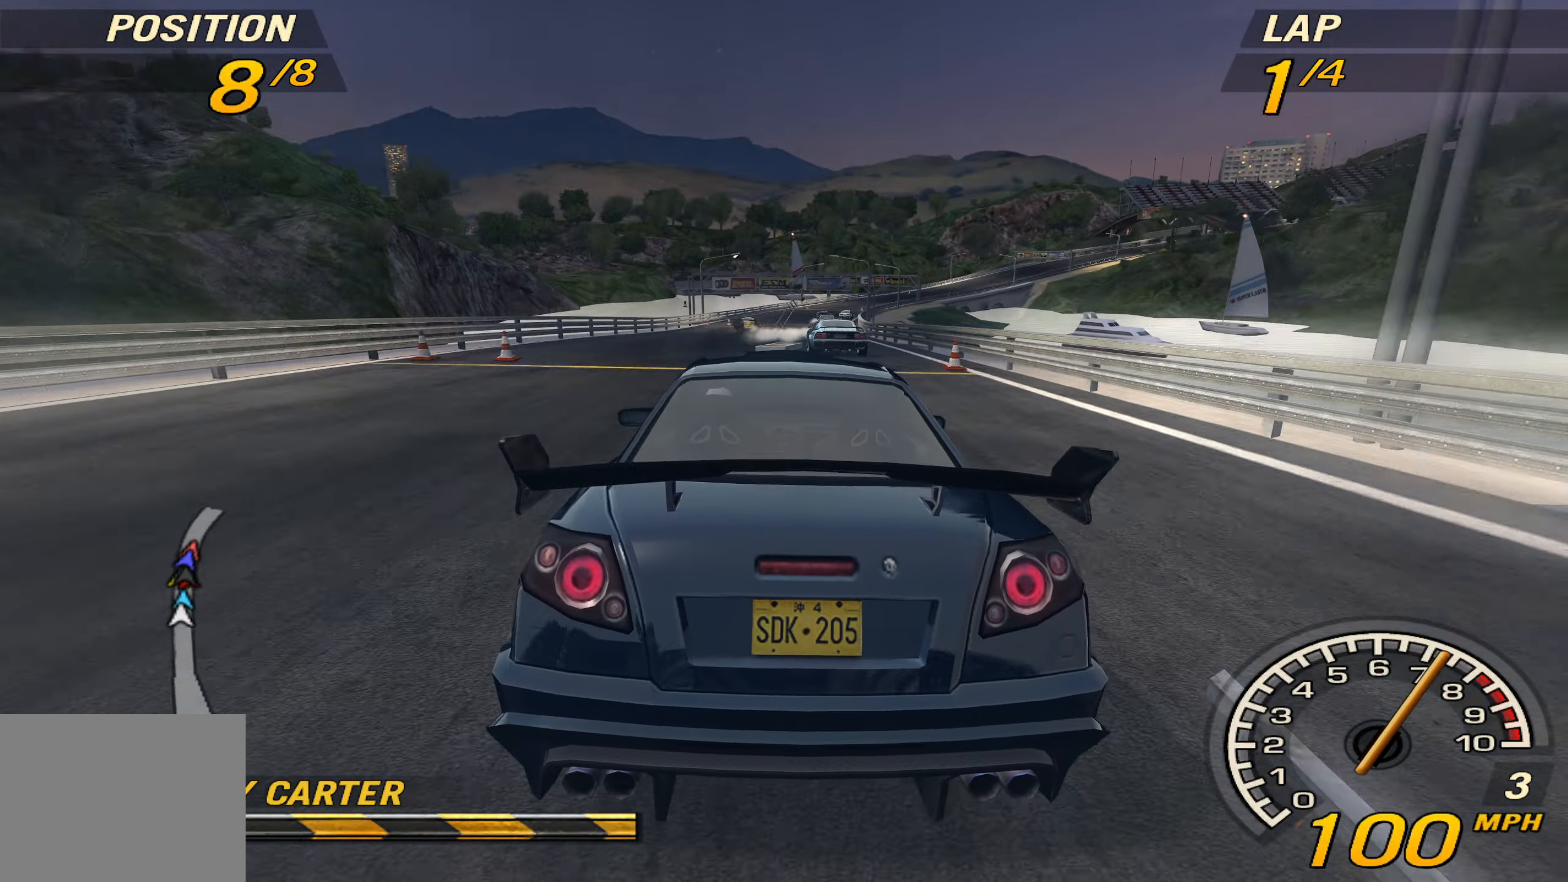
{"buttons": ["R2"], "left_stick": "center", "events": []}
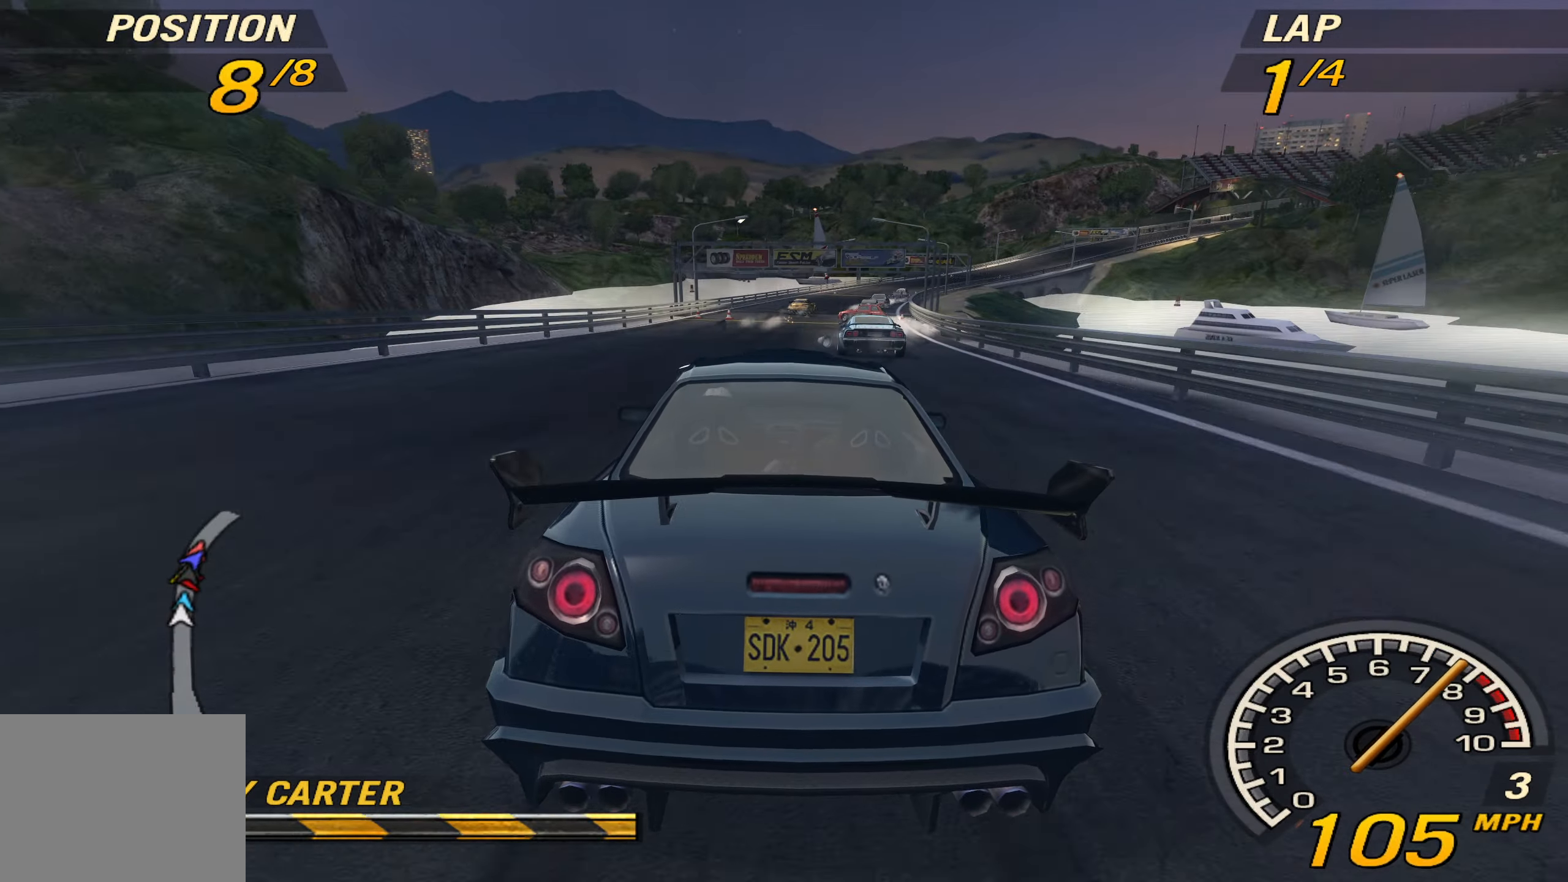
{"buttons": ["R2"], "left_stick": "center", "events": [[167, "left_stick", "right"], [467, "left_stick", "center"]]}